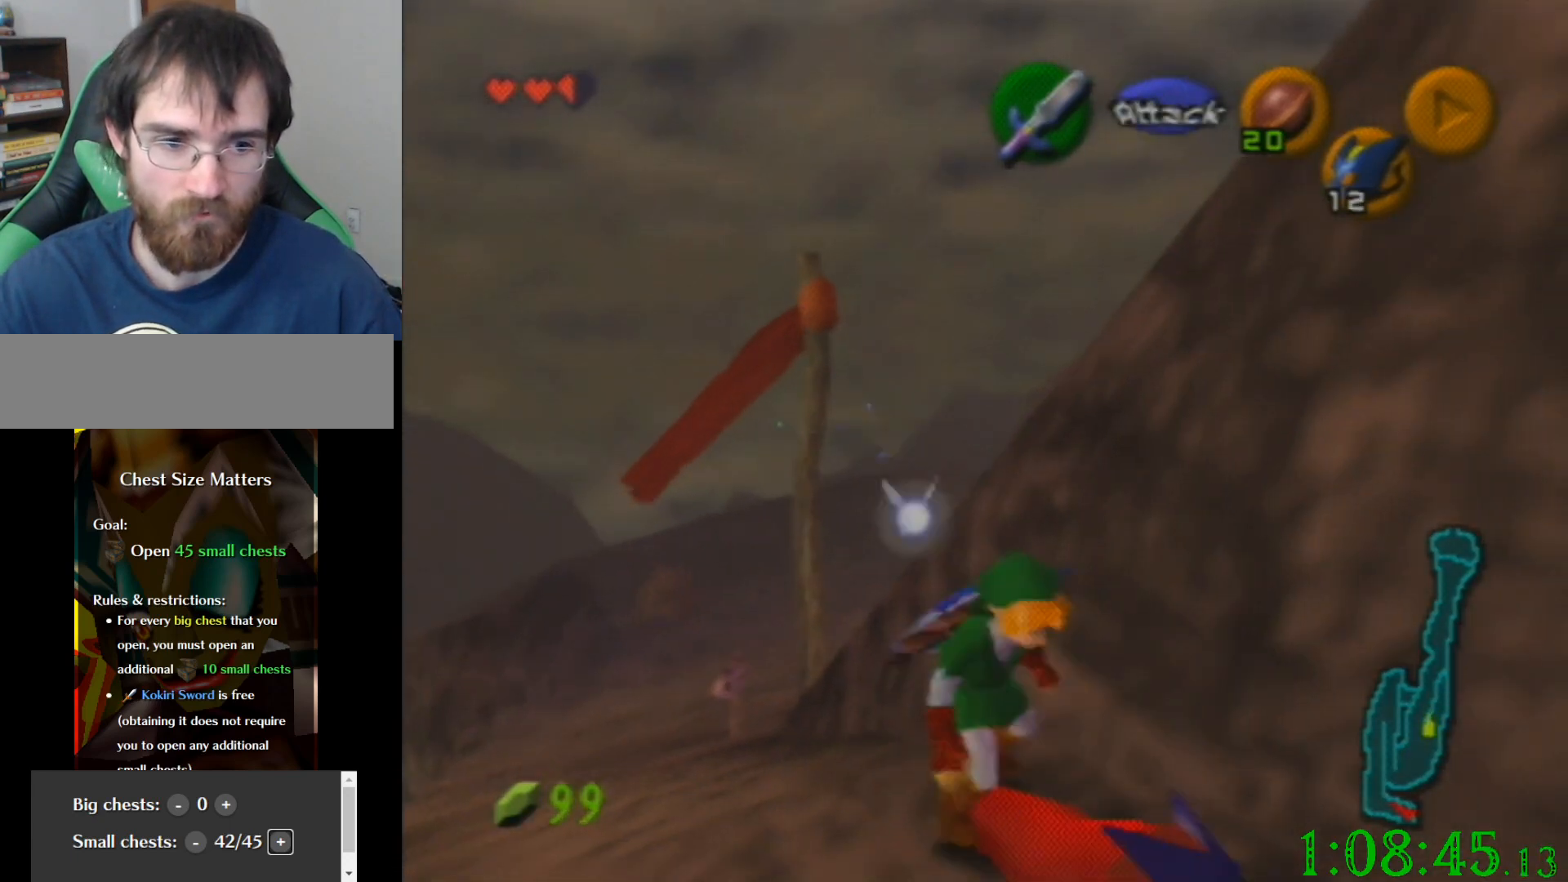
Gameplay with a controller (Nintendo layout); each line is a JSON object with the inputs held at the frame after it. "events" lists button and stick changes between this image and that frame as [ms after this image, input, new state], when the widget could be followed in between. Not read: A B L3 R3 Z.
{"buttons": [], "left_stick": "down-right", "events": [[67, "C_LEFT", "up"], [100, "C_LEFT", "down"], [234, "C_LEFT", "up"]]}
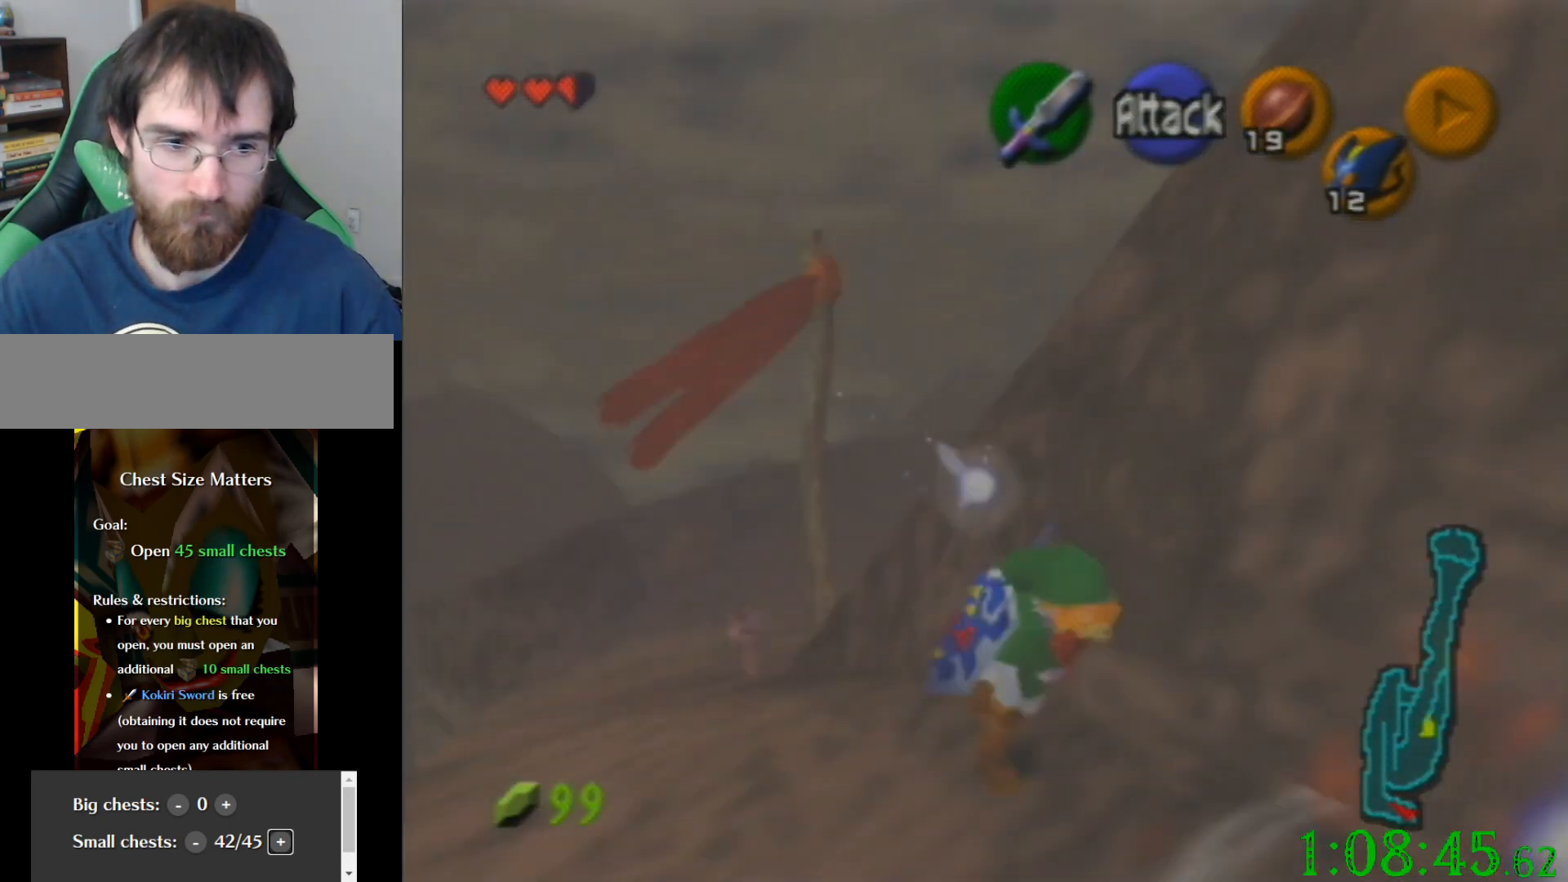
{"buttons": [], "left_stick": "down-right", "events": []}
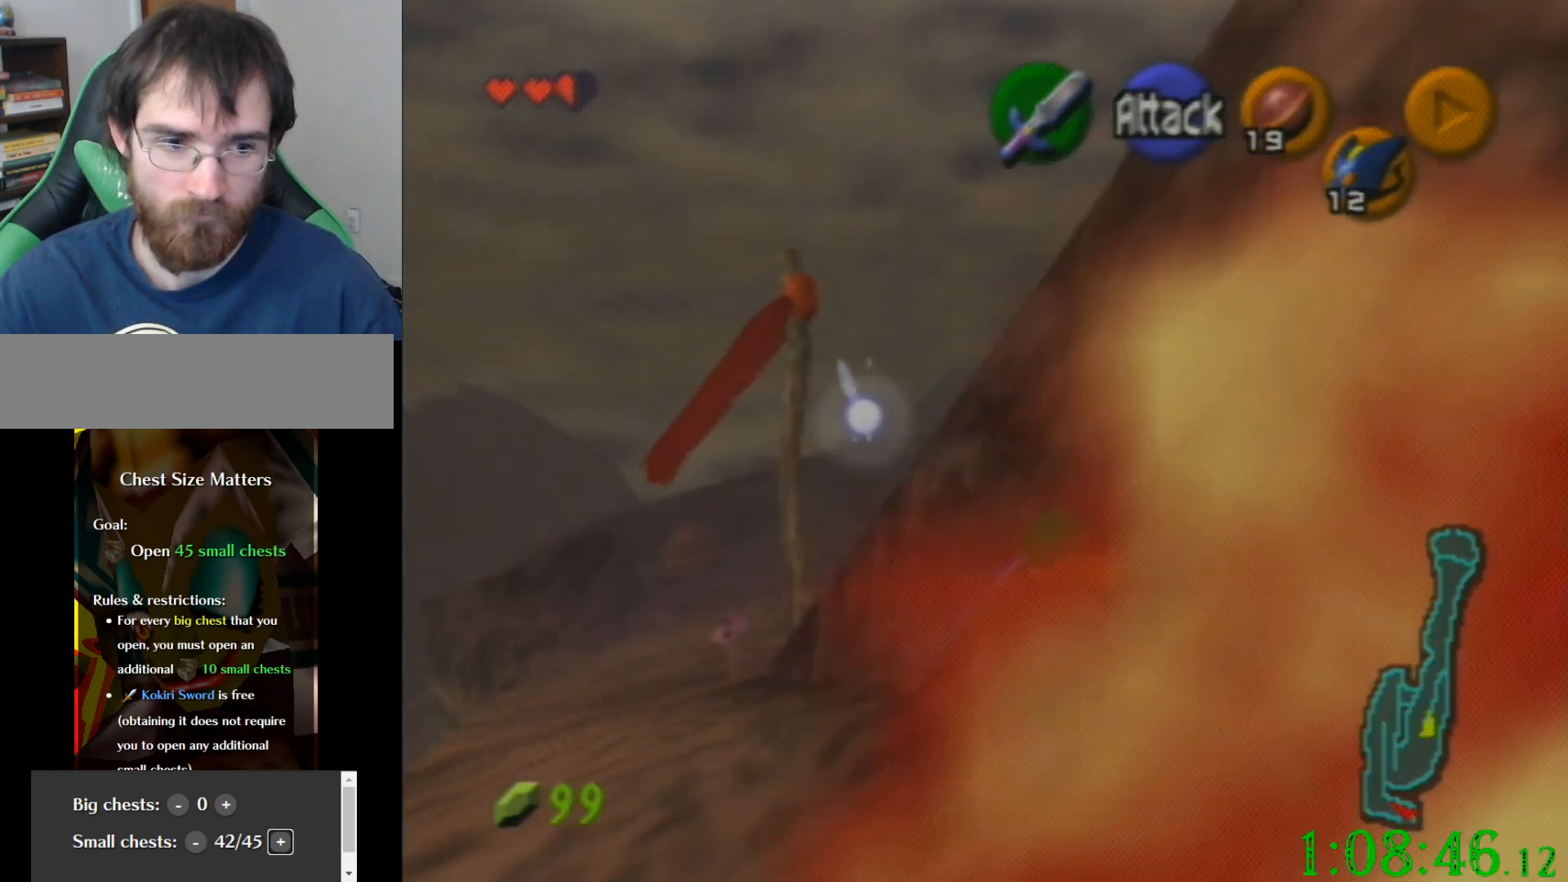
{"buttons": [], "left_stick": "down-right", "events": [[134, "C_DOWN", "down"], [200, "R1", "down"], [434, "C_DOWN", "up"], [434, "R1", "up"]]}
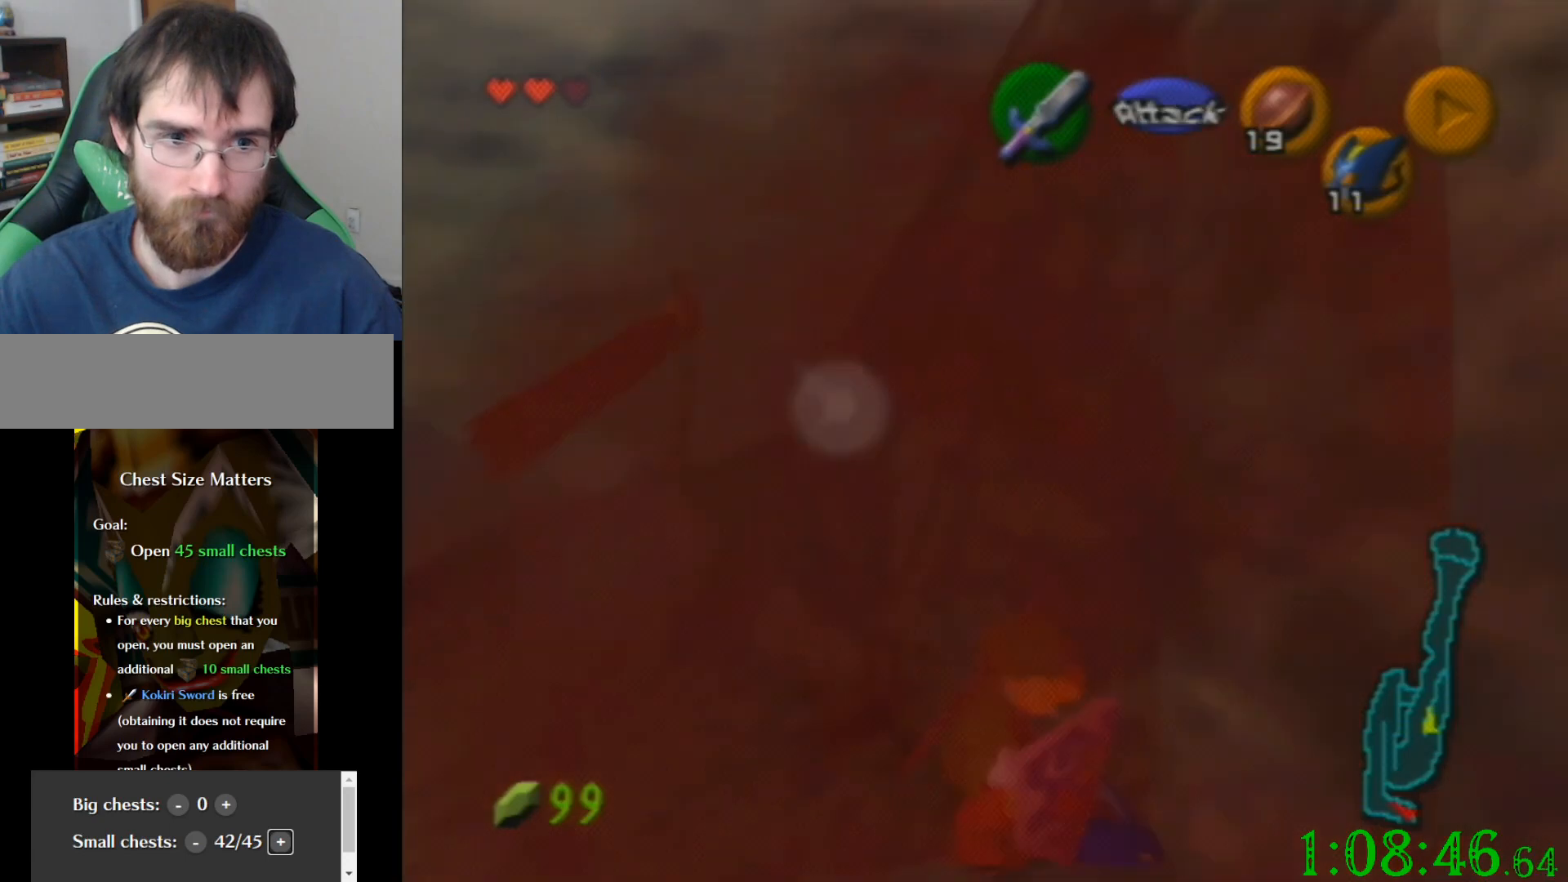
{"buttons": [], "left_stick": "center", "events": [[100, "C_LEFT", "down"], [233, "C_LEFT", "up"], [266, "C_LEFT", "down"], [433, "C_LEFT", "up"], [467, "left_stick", "center"]]}
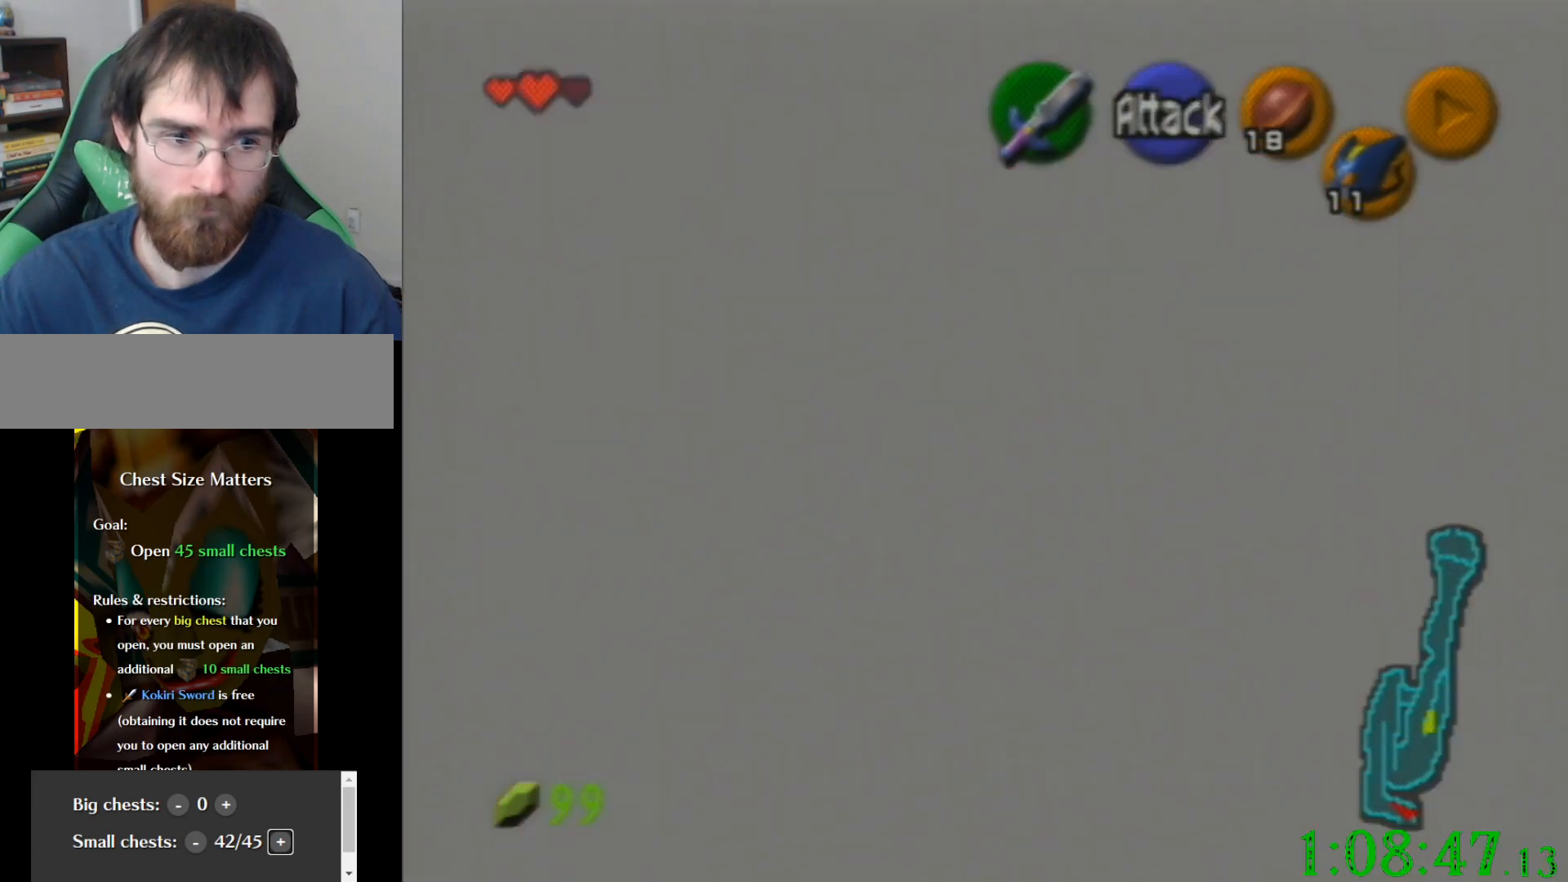
{"buttons": [], "left_stick": "down-right", "events": [[100, "left_stick", "down-right"]]}
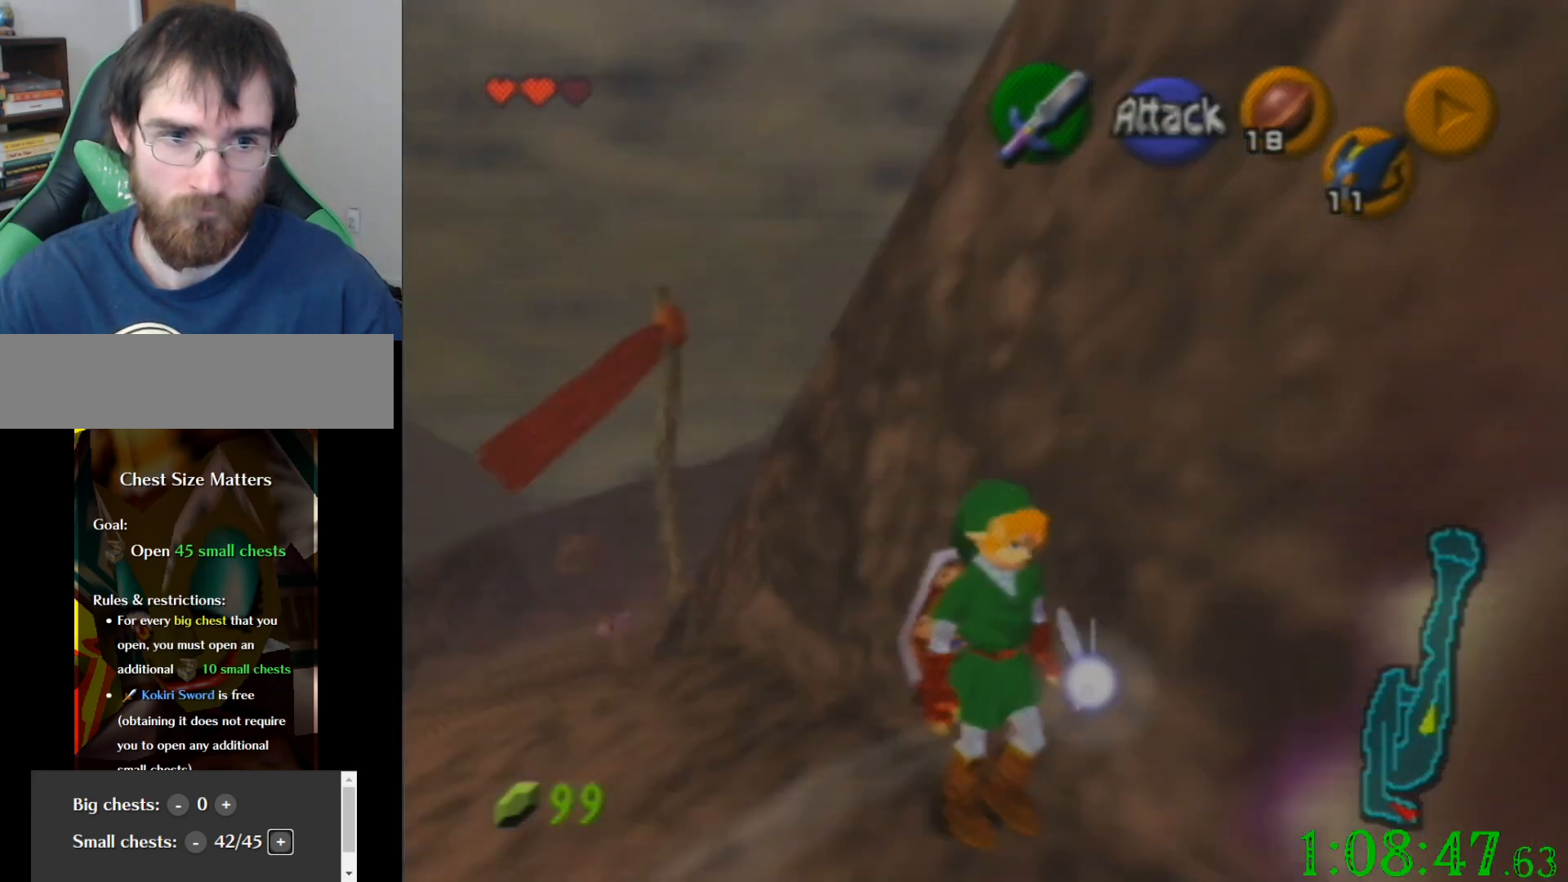
{"buttons": [], "left_stick": "down-right", "events": []}
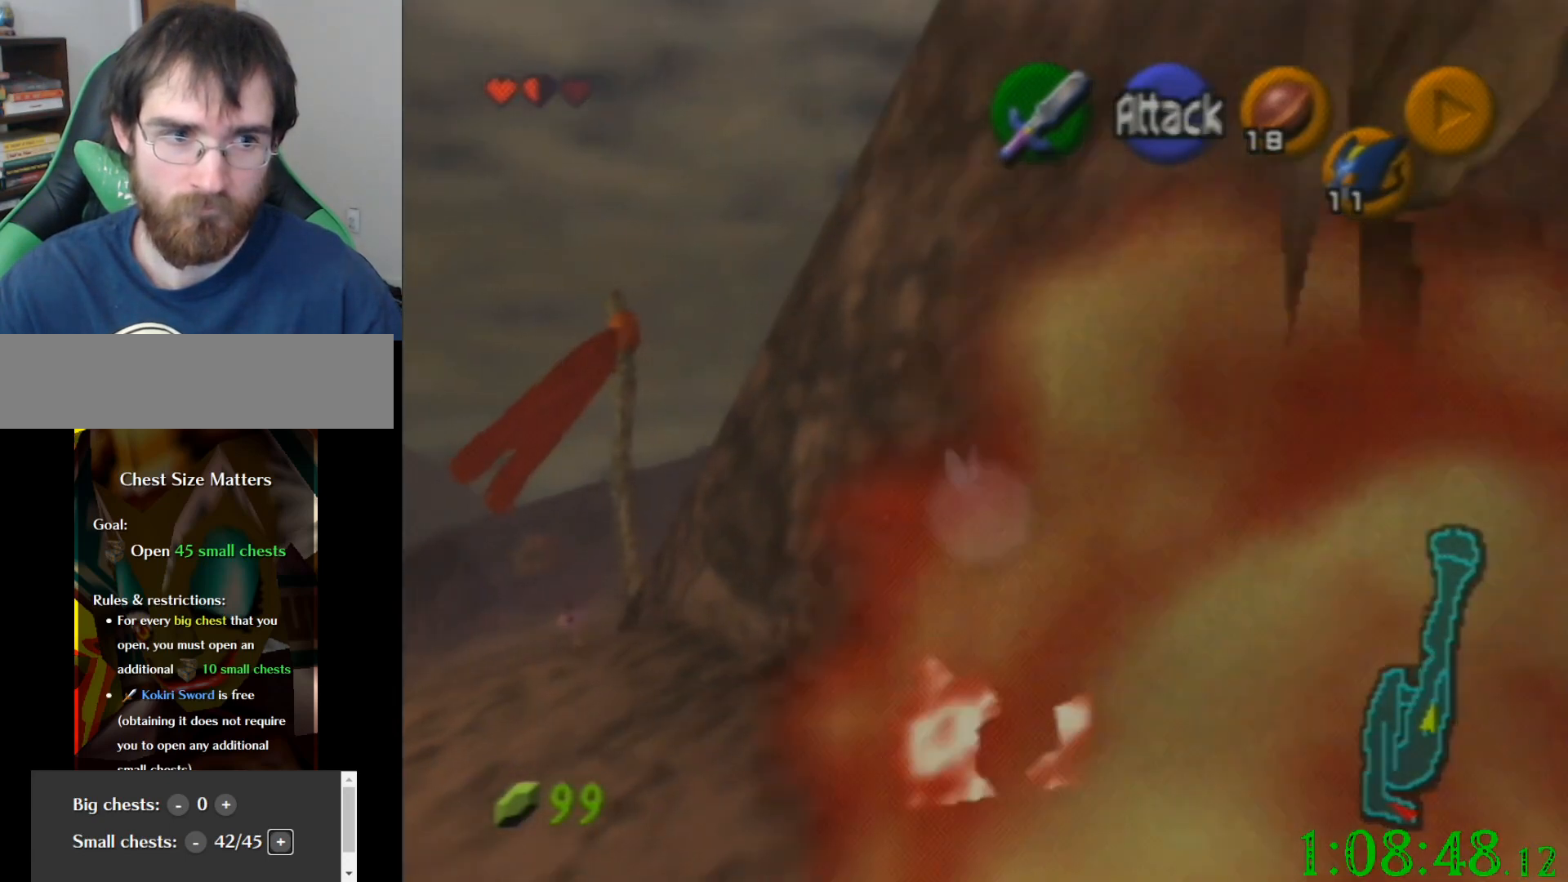
{"buttons": [], "left_stick": "up-right", "events": [[167, "left_stick", "right"], [334, "left_stick", "up-right"]]}
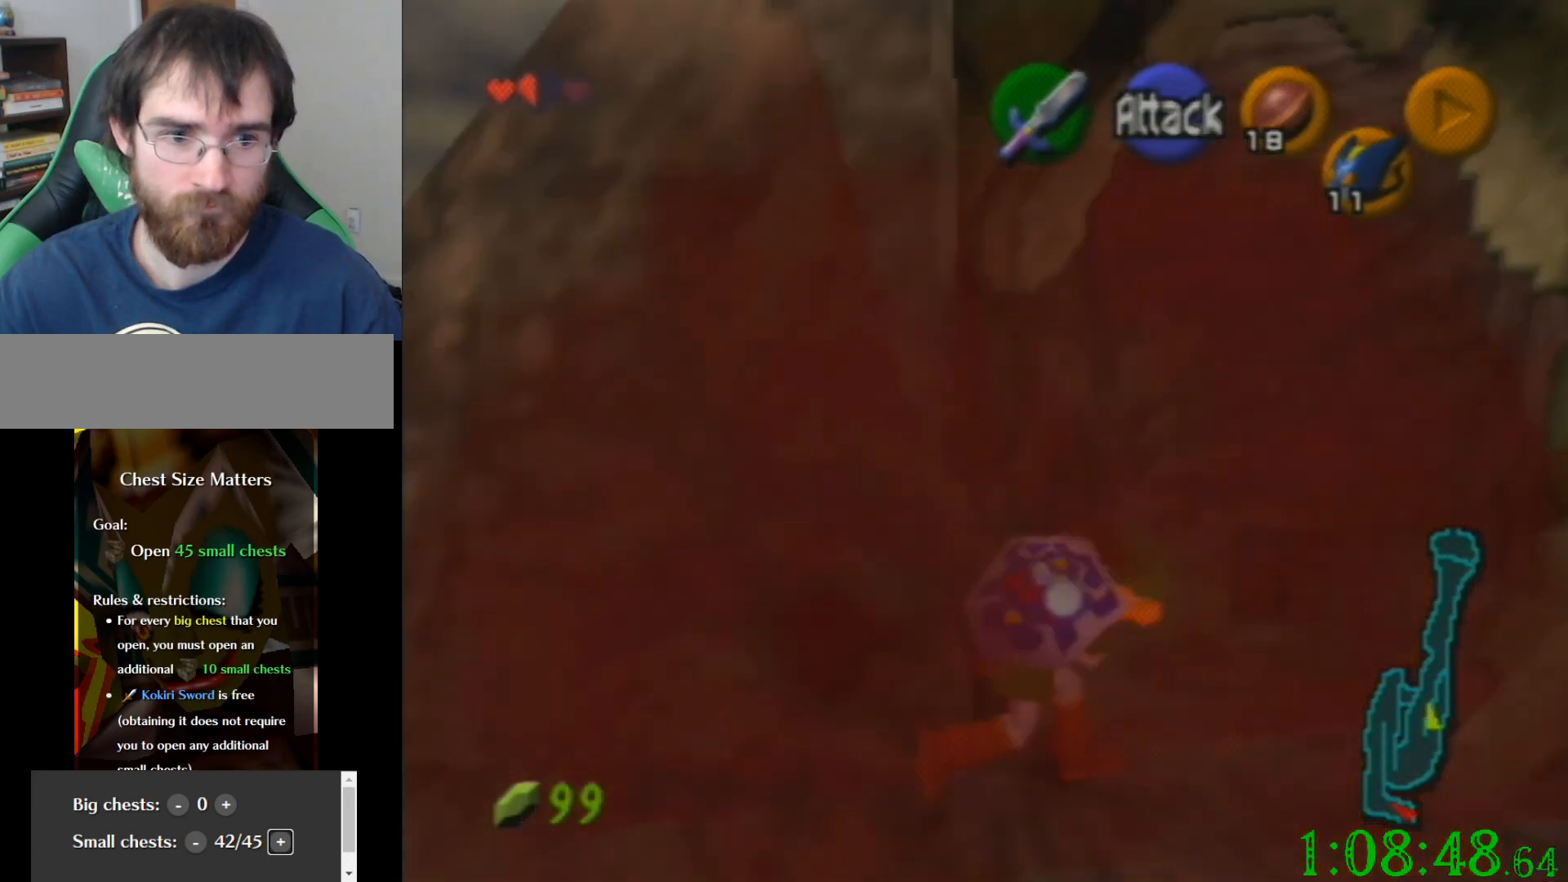
{"buttons": [], "left_stick": "center", "events": [[200, "left_stick", "up"], [467, "left_stick", "center"]]}
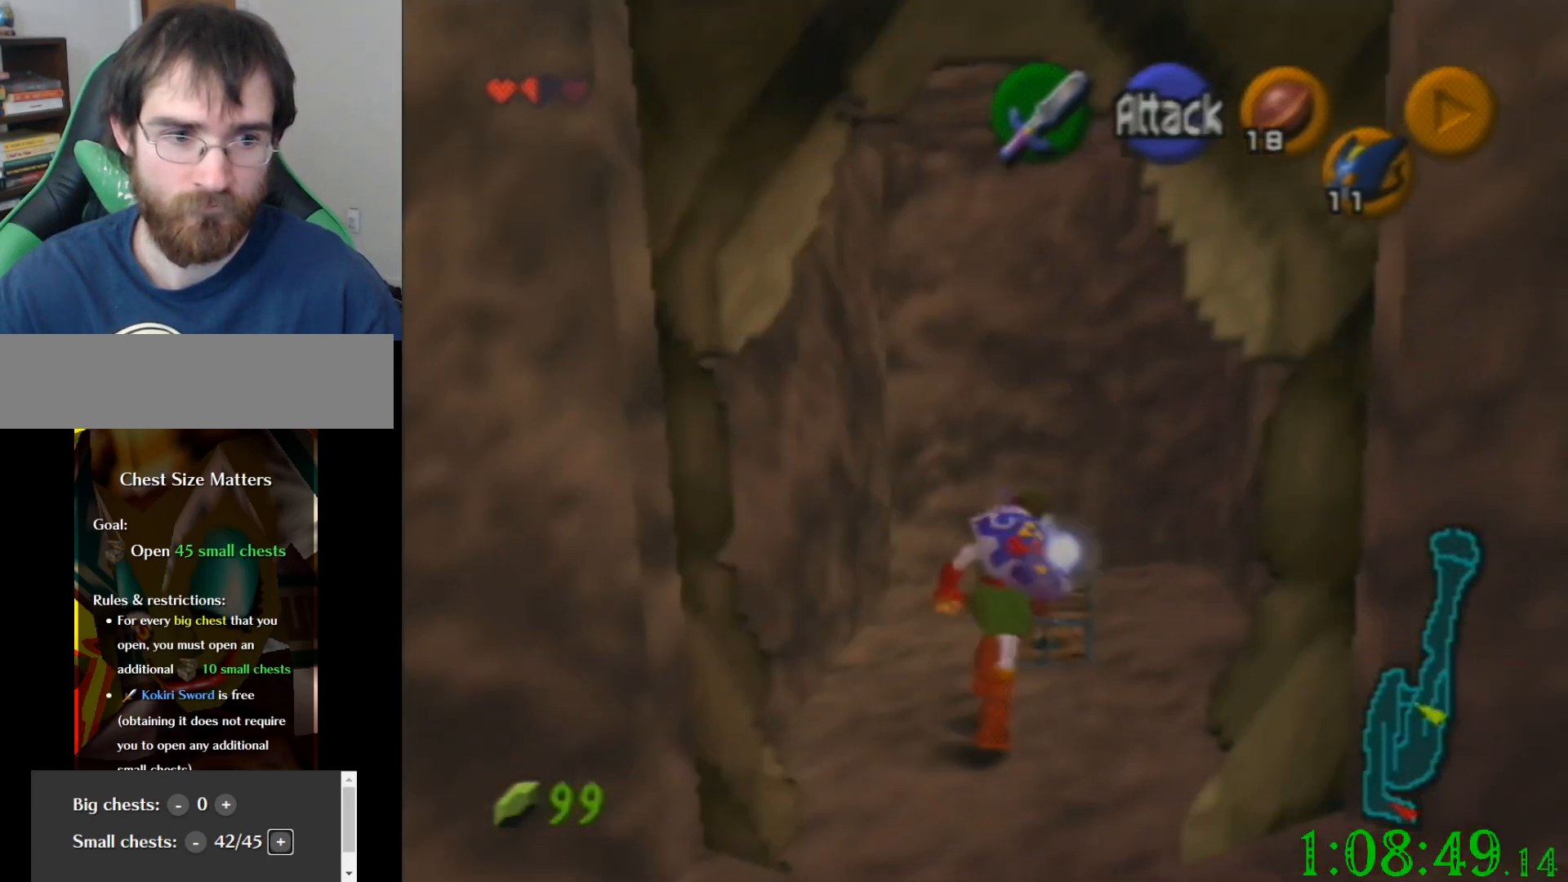
{"buttons": [], "left_stick": "center", "events": []}
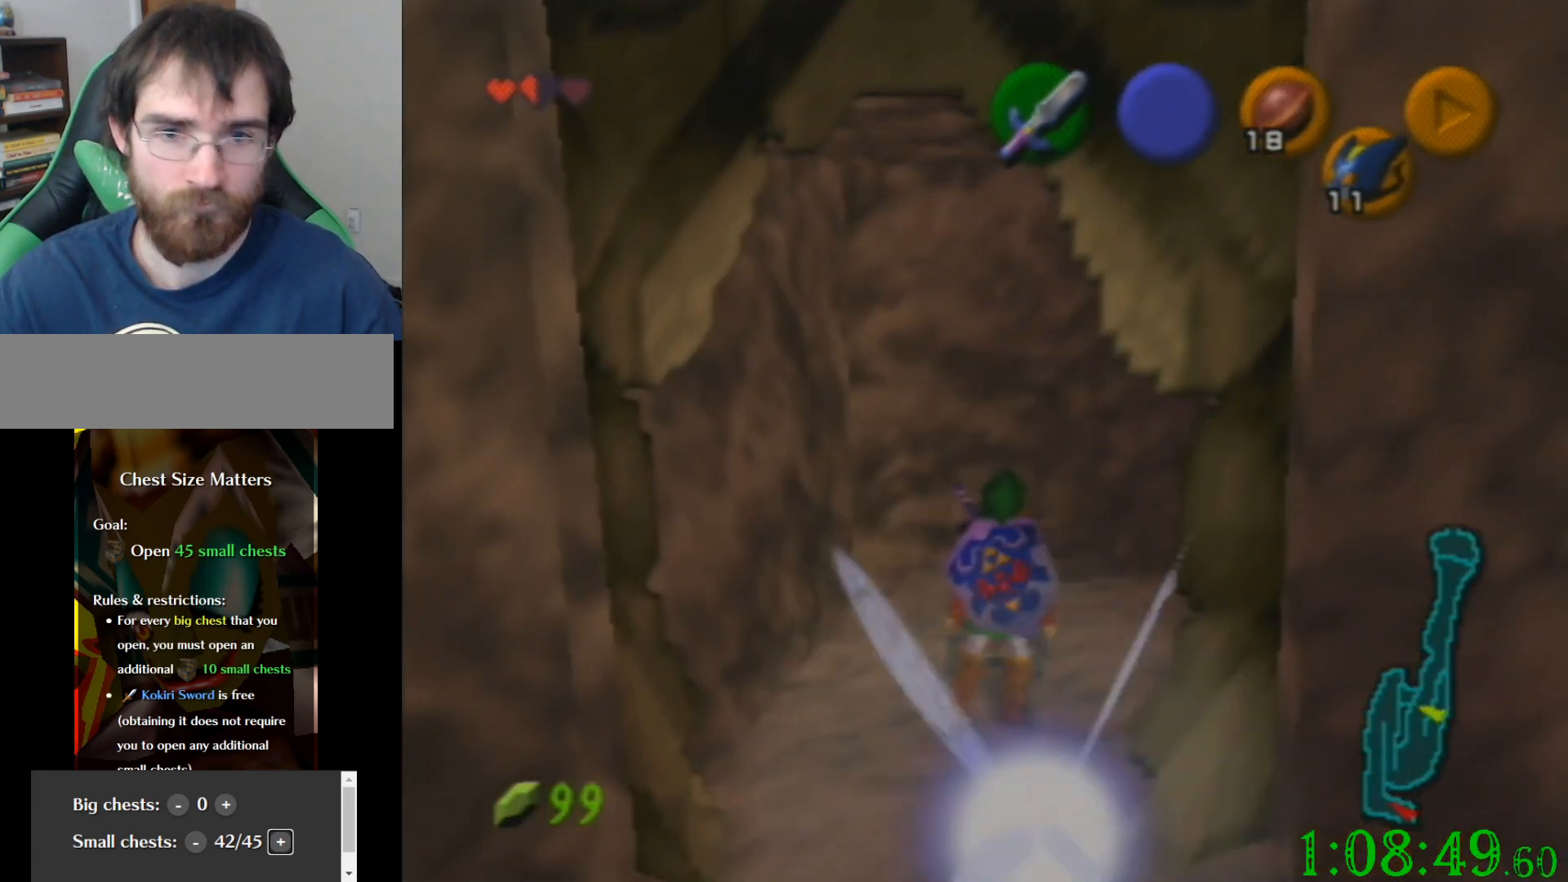
{"buttons": [], "left_stick": "center", "events": []}
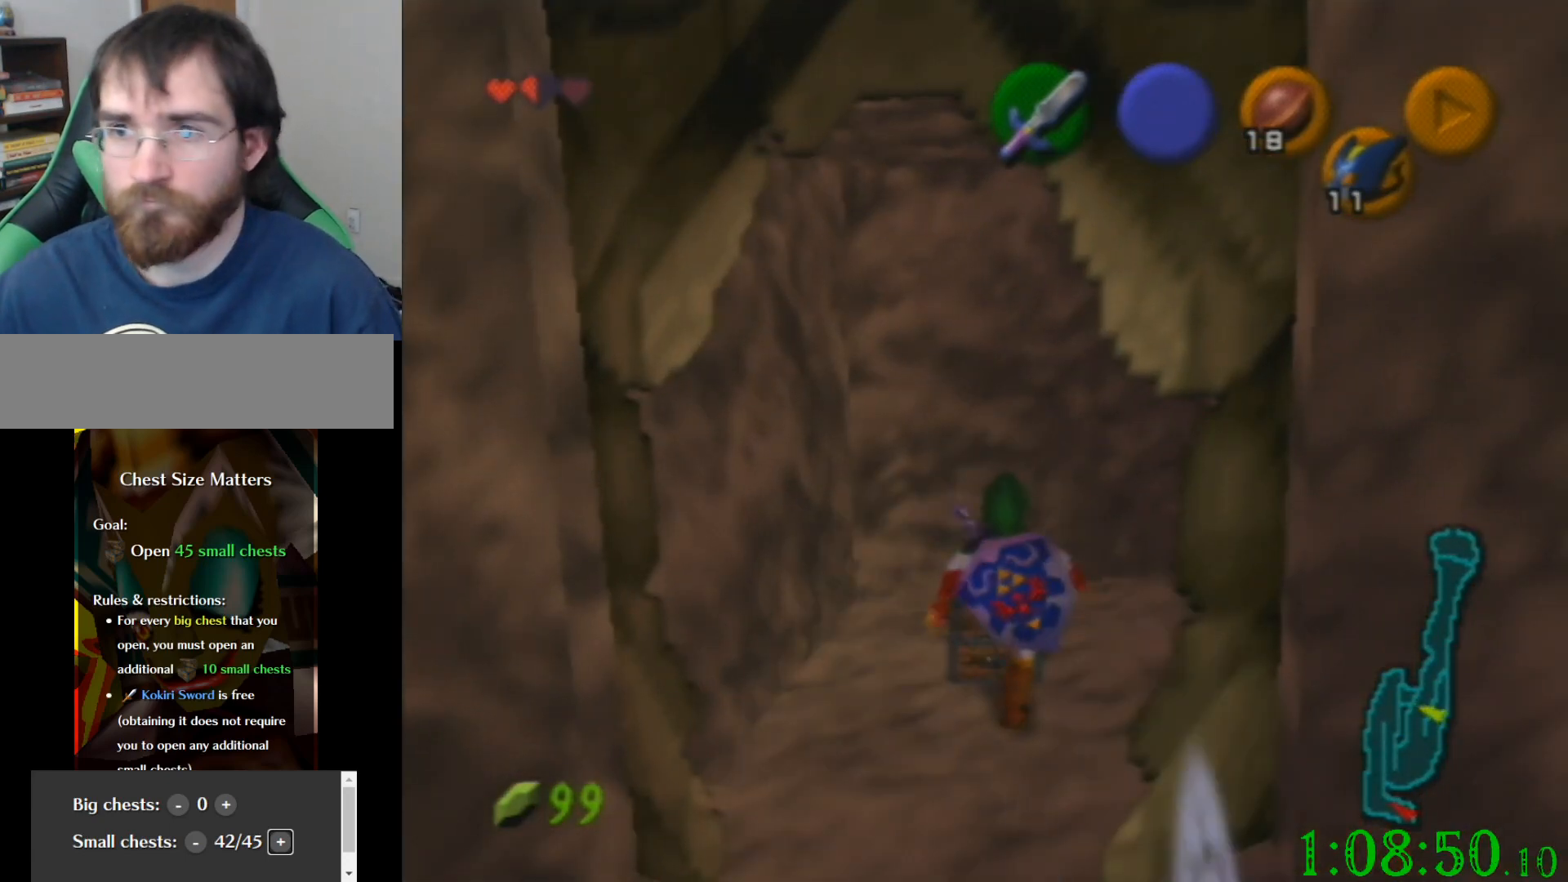
{"buttons": [], "left_stick": "center", "events": []}
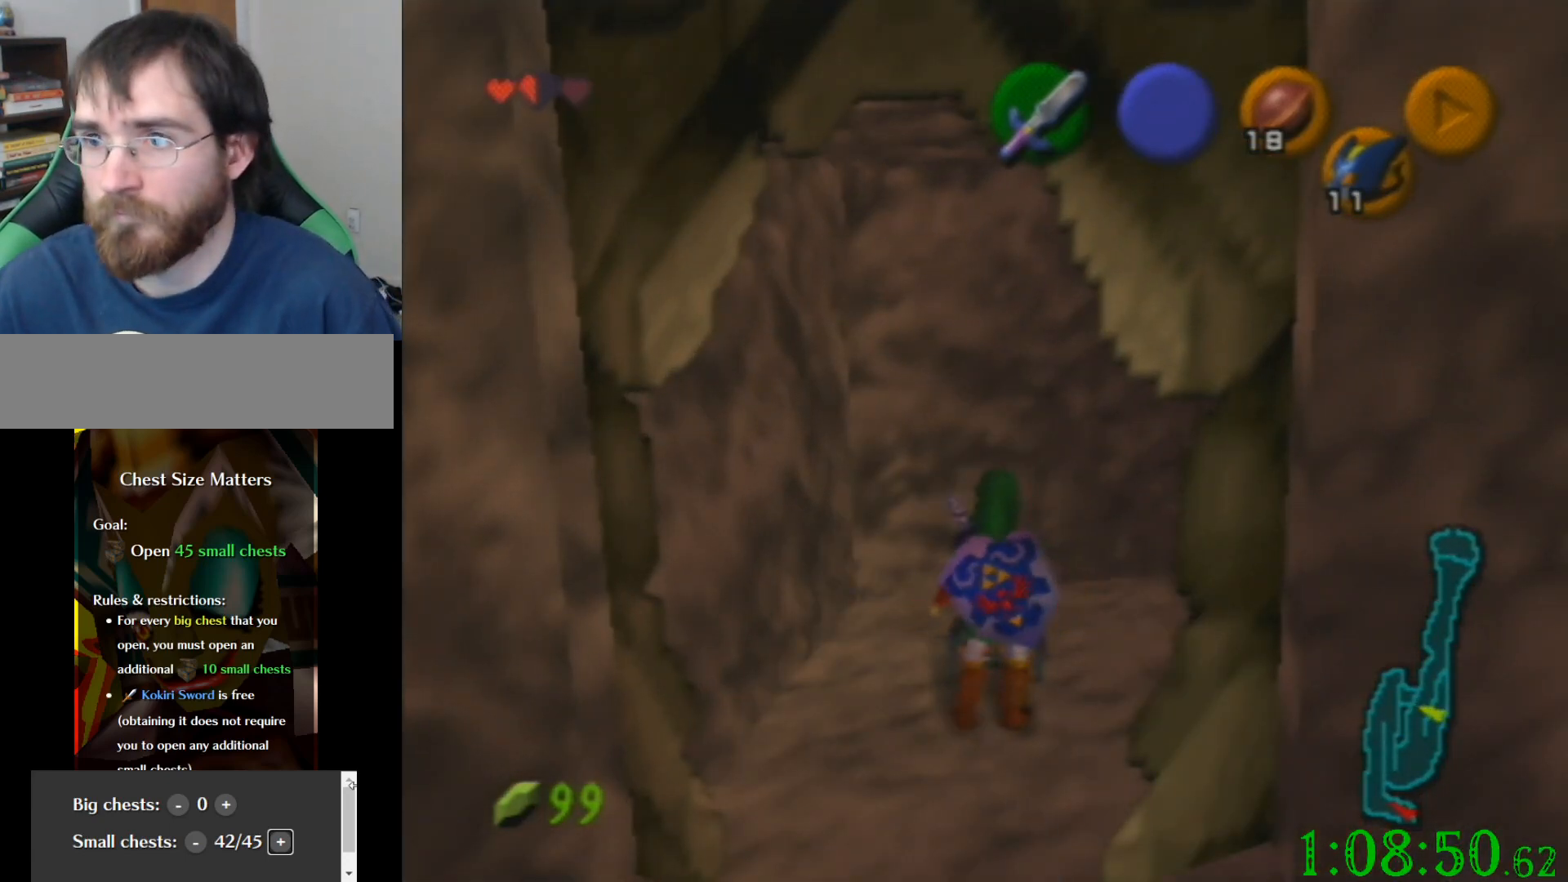
{"buttons": [], "left_stick": "center", "events": []}
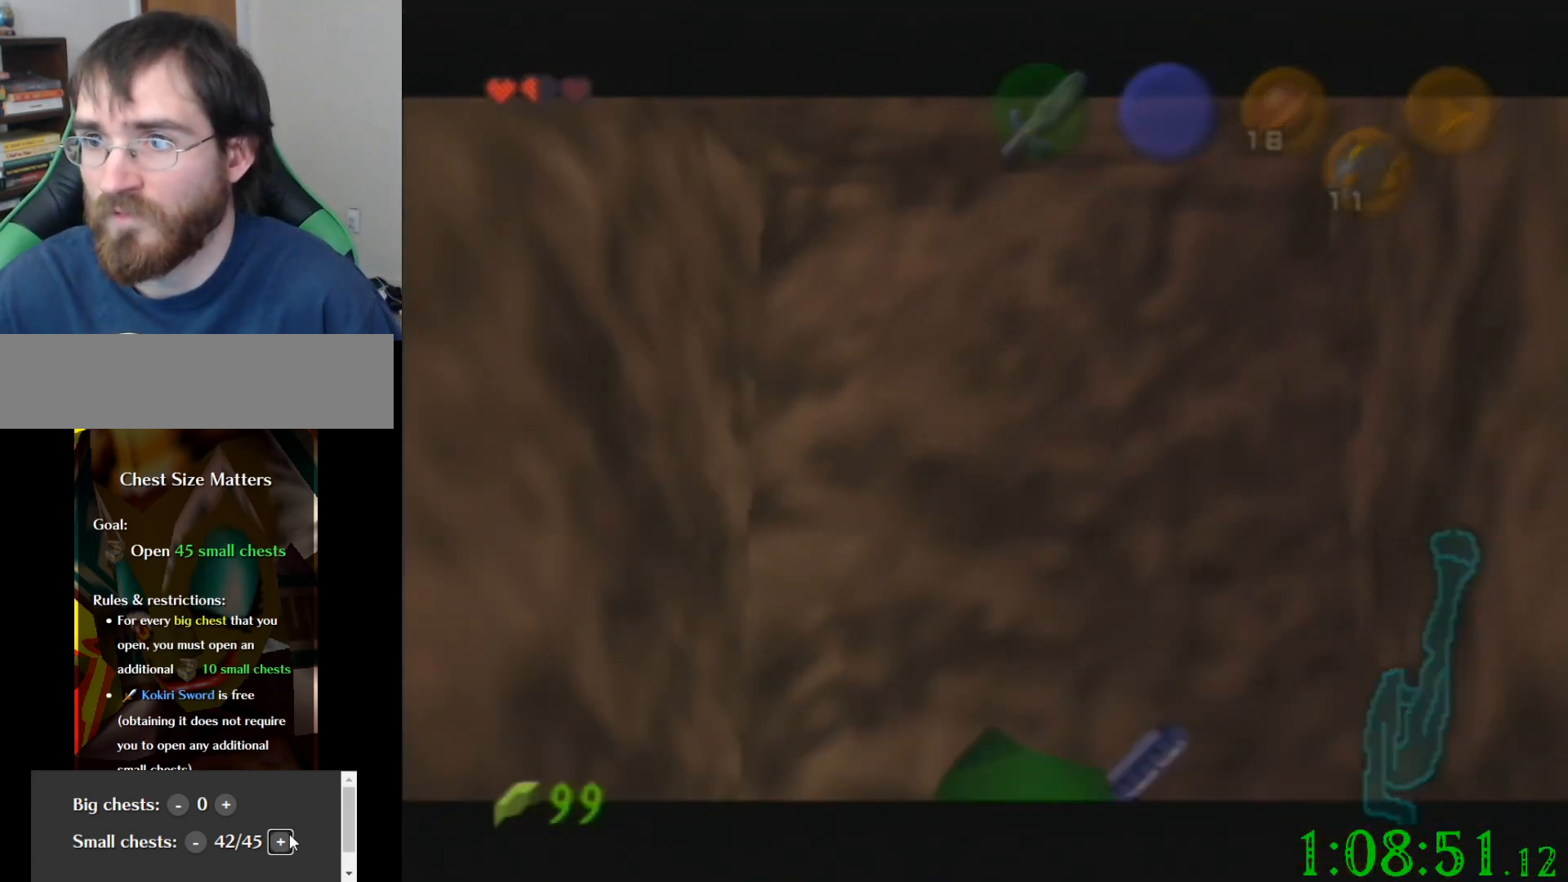
{"buttons": [], "left_stick": "center", "events": []}
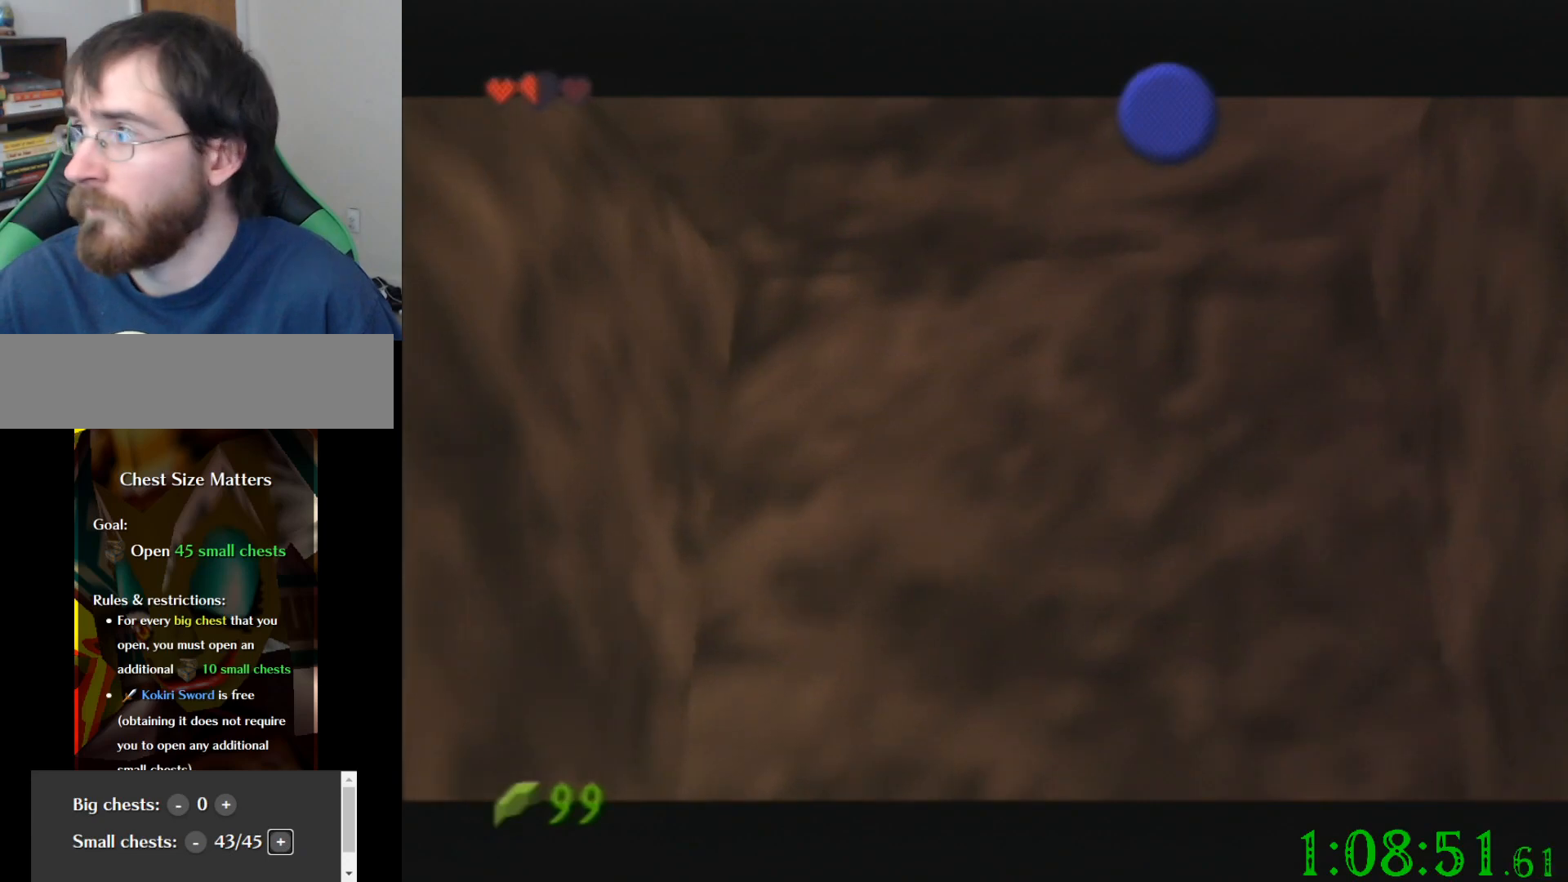
{"buttons": [], "left_stick": "center", "events": []}
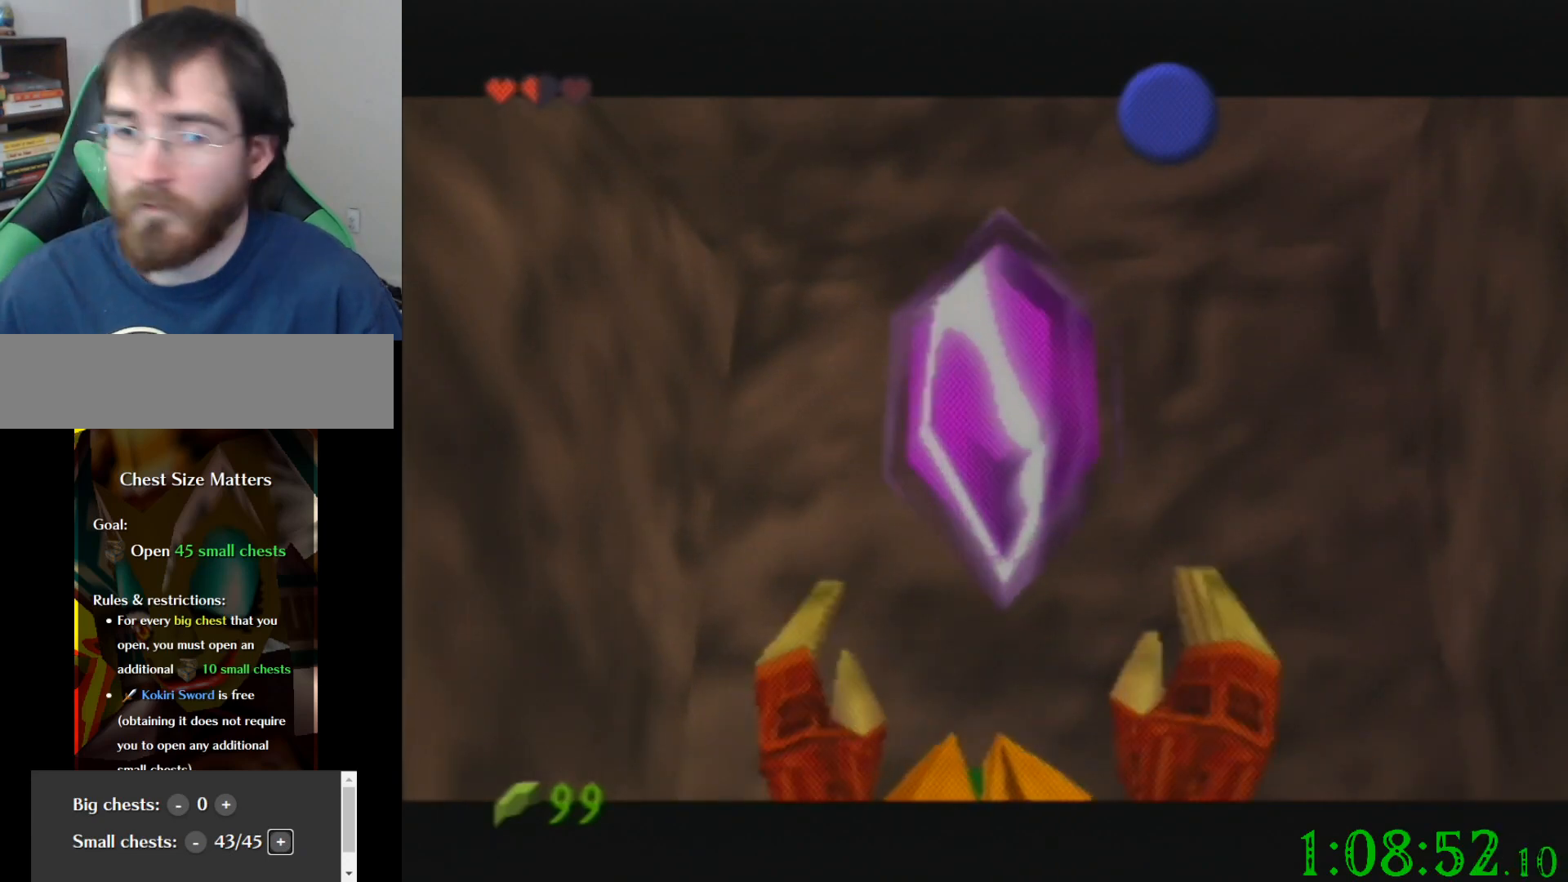
{"buttons": [], "left_stick": "center", "events": []}
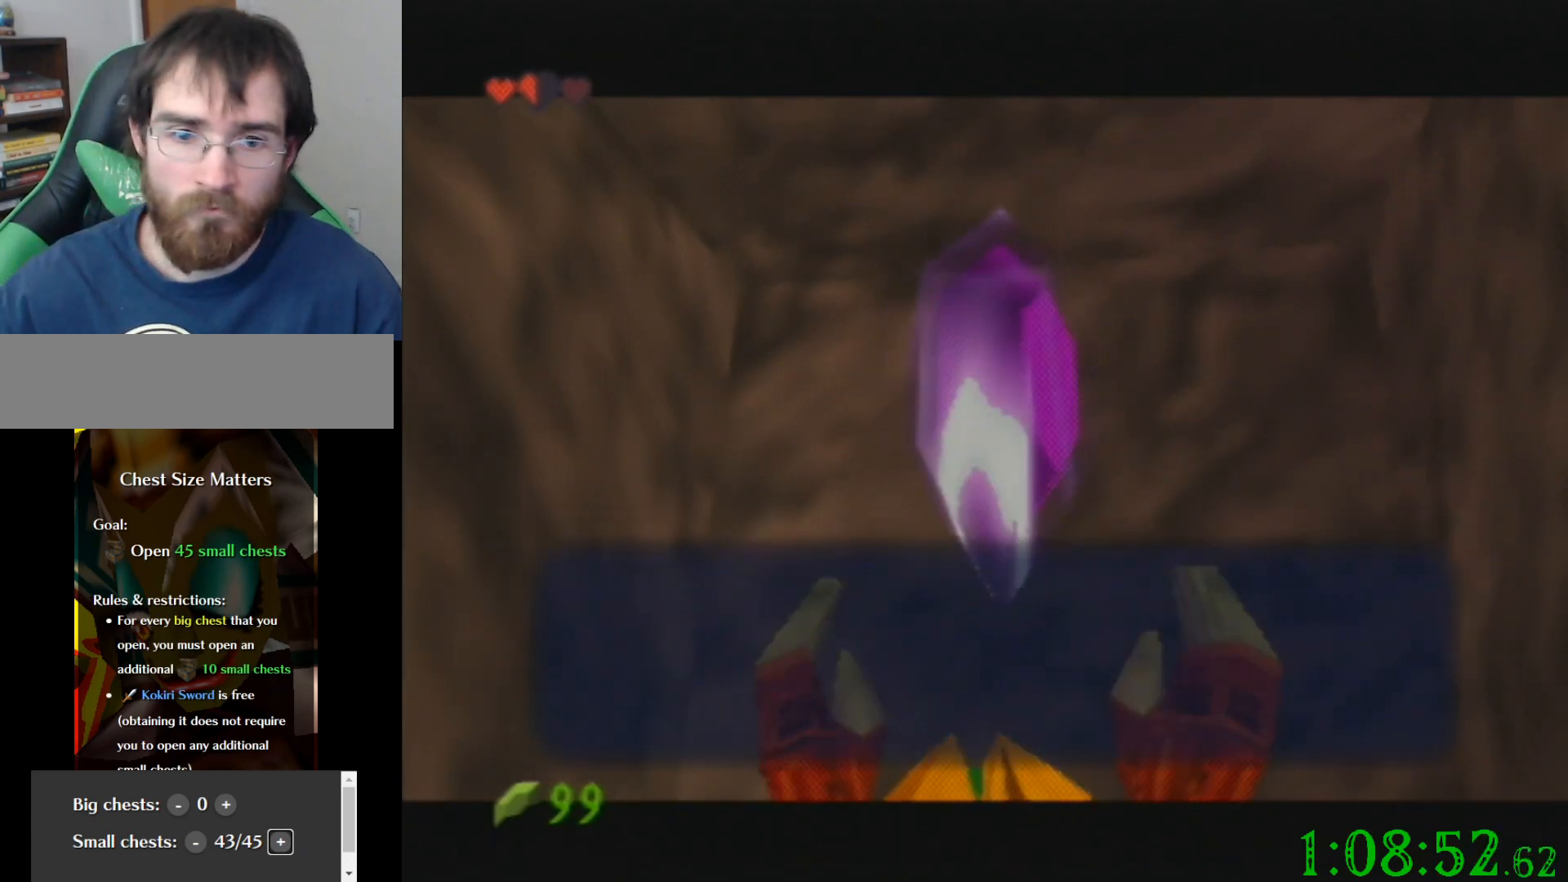
{"buttons": [], "left_stick": "down", "events": [[300, "left_stick", "down"]]}
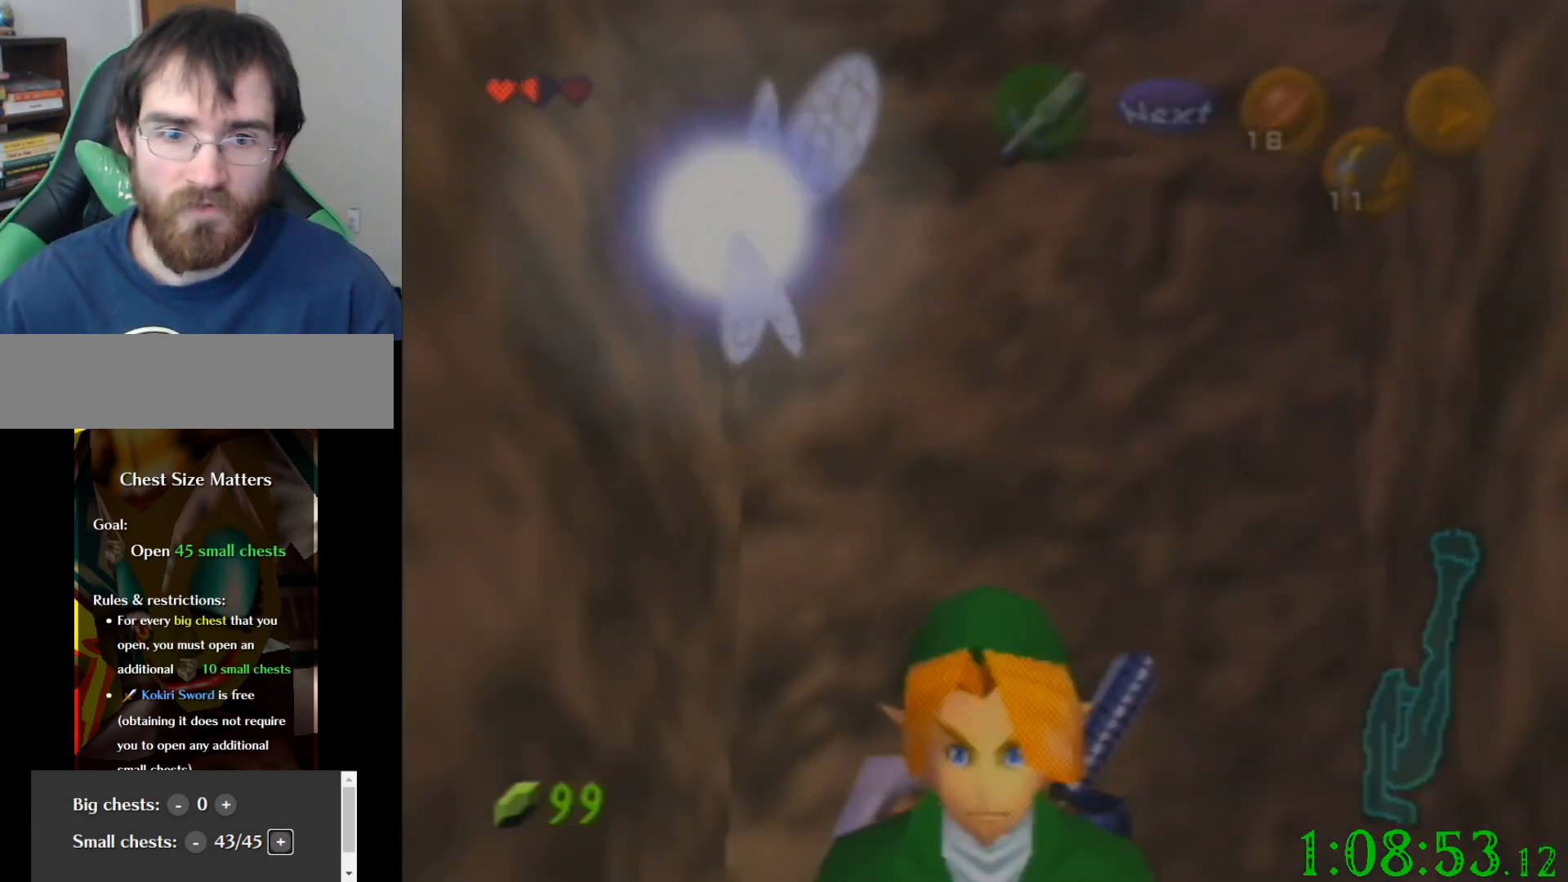
{"buttons": [], "left_stick": "down-right", "events": [[433, "left_stick", "down-right"]]}
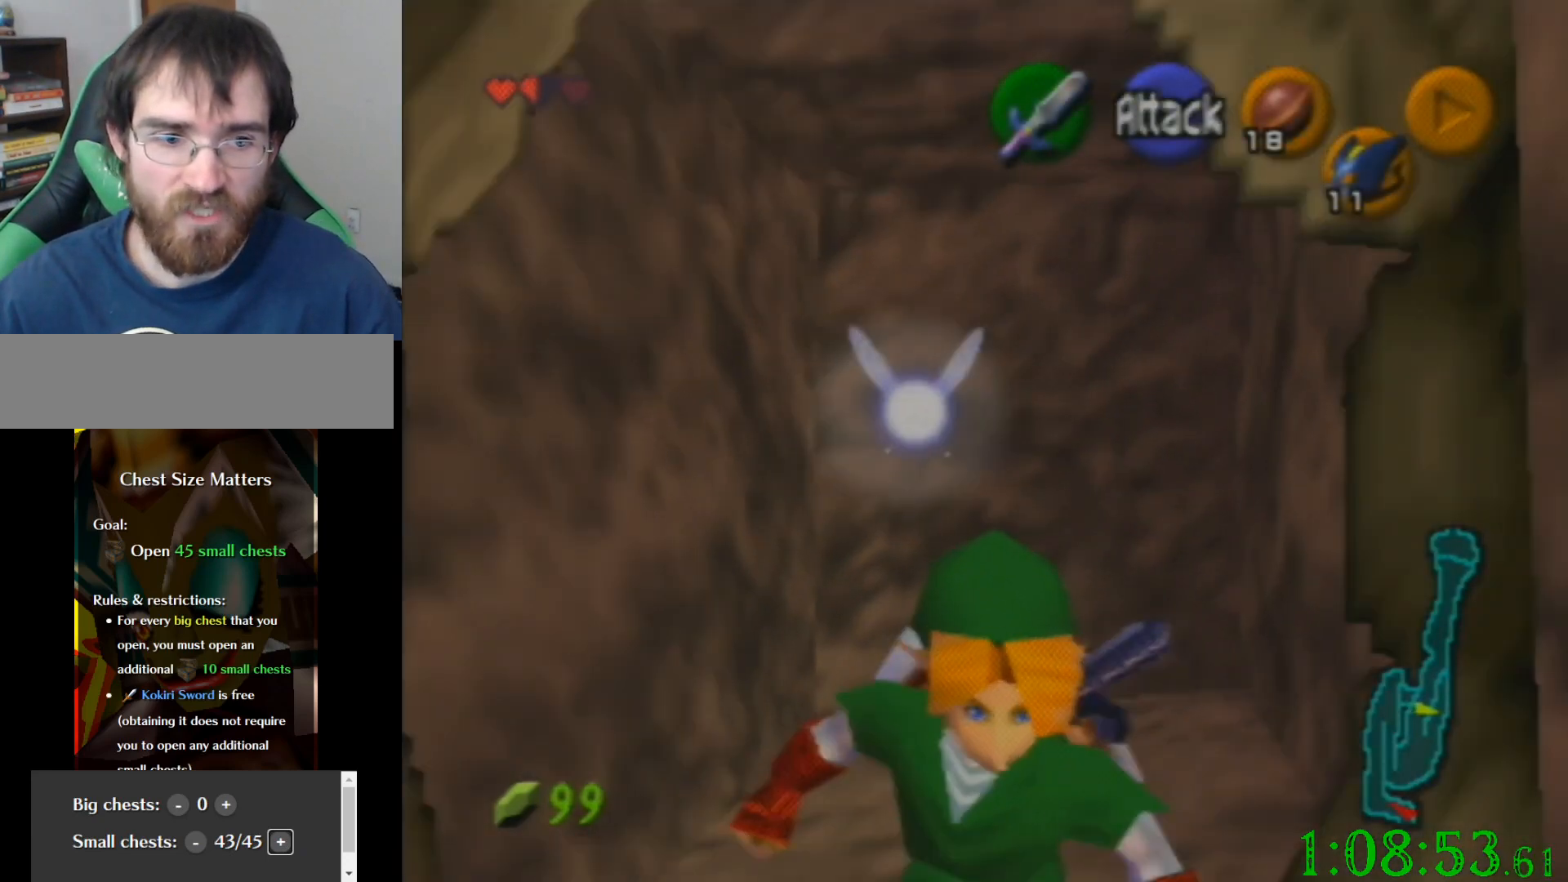
{"buttons": [], "left_stick": "right", "events": [[267, "left_stick", "right"]]}
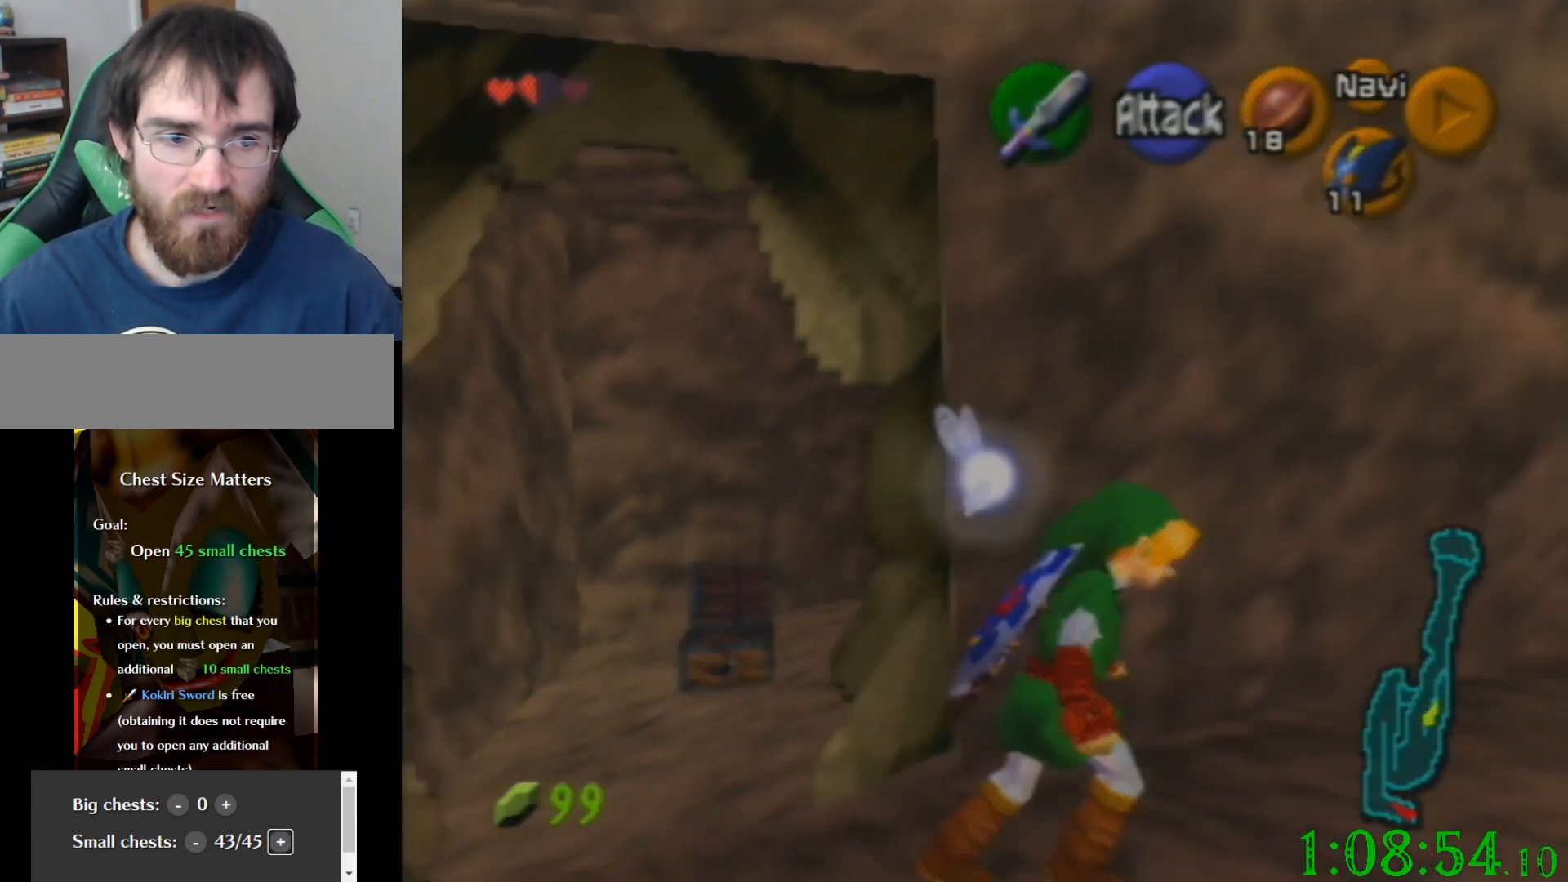
{"buttons": [], "left_stick": "up-right", "events": [[300, "left_stick", "up-right"]]}
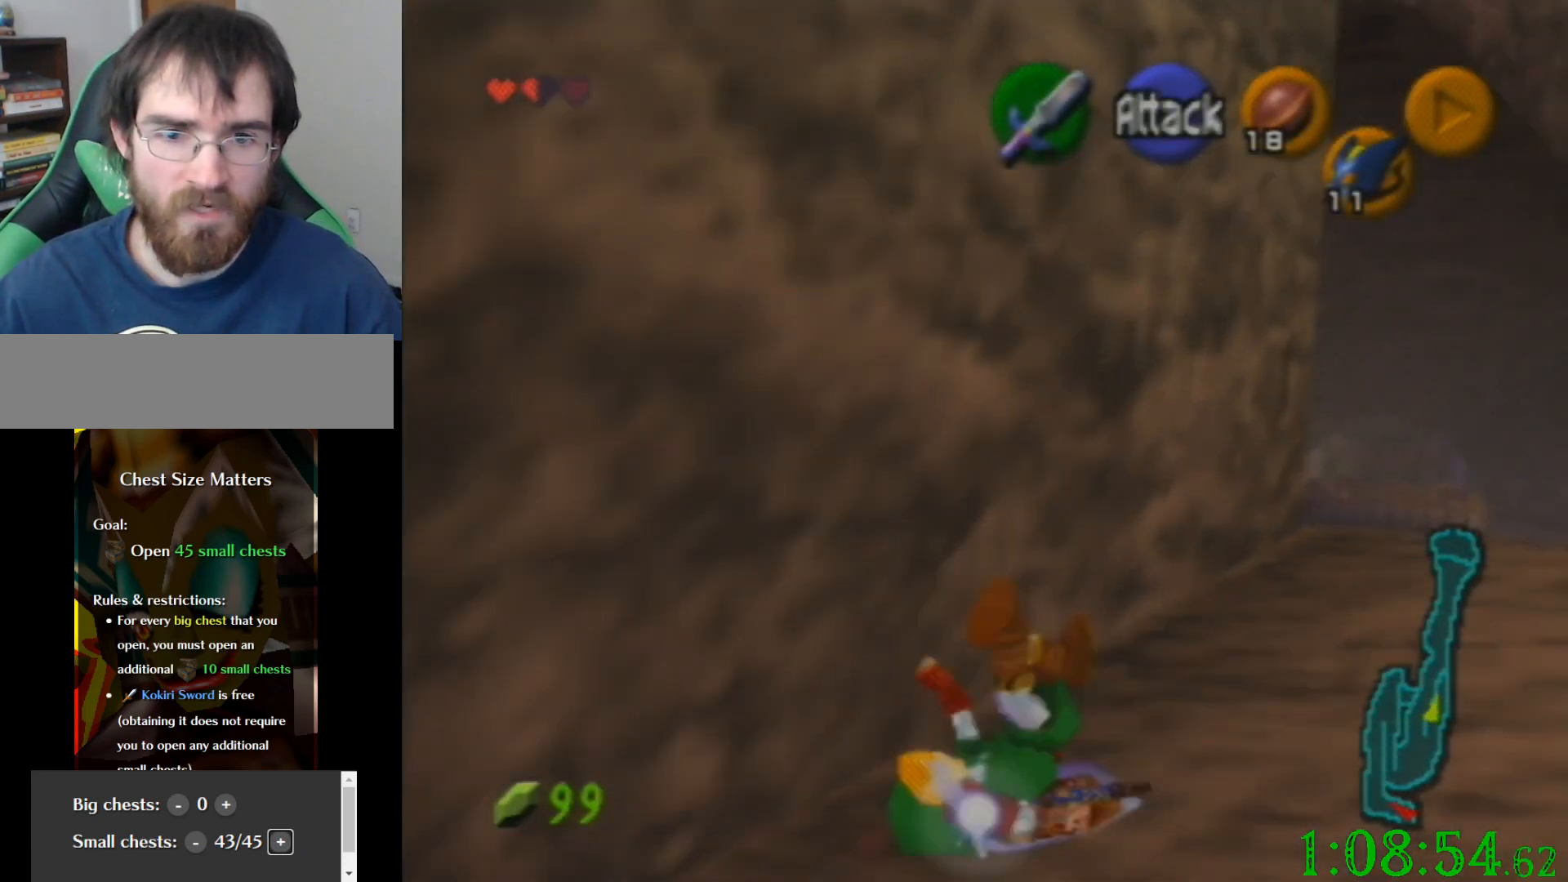
{"buttons": [], "left_stick": "up", "events": [[501, "left_stick", "up"]]}
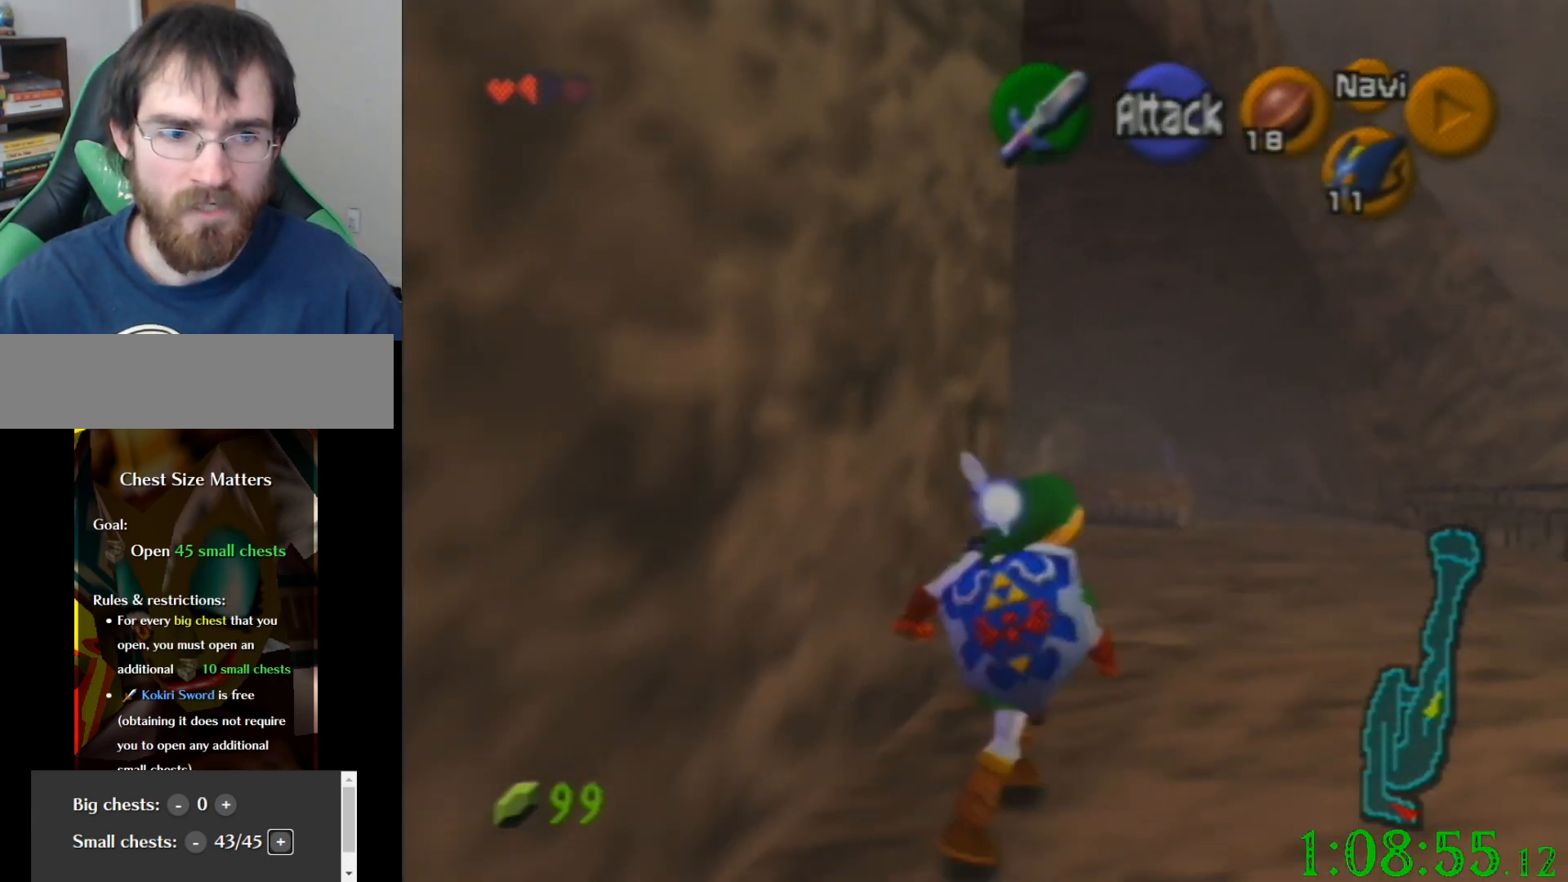
{"buttons": [], "left_stick": "down", "events": [[500, "left_stick", "down"]]}
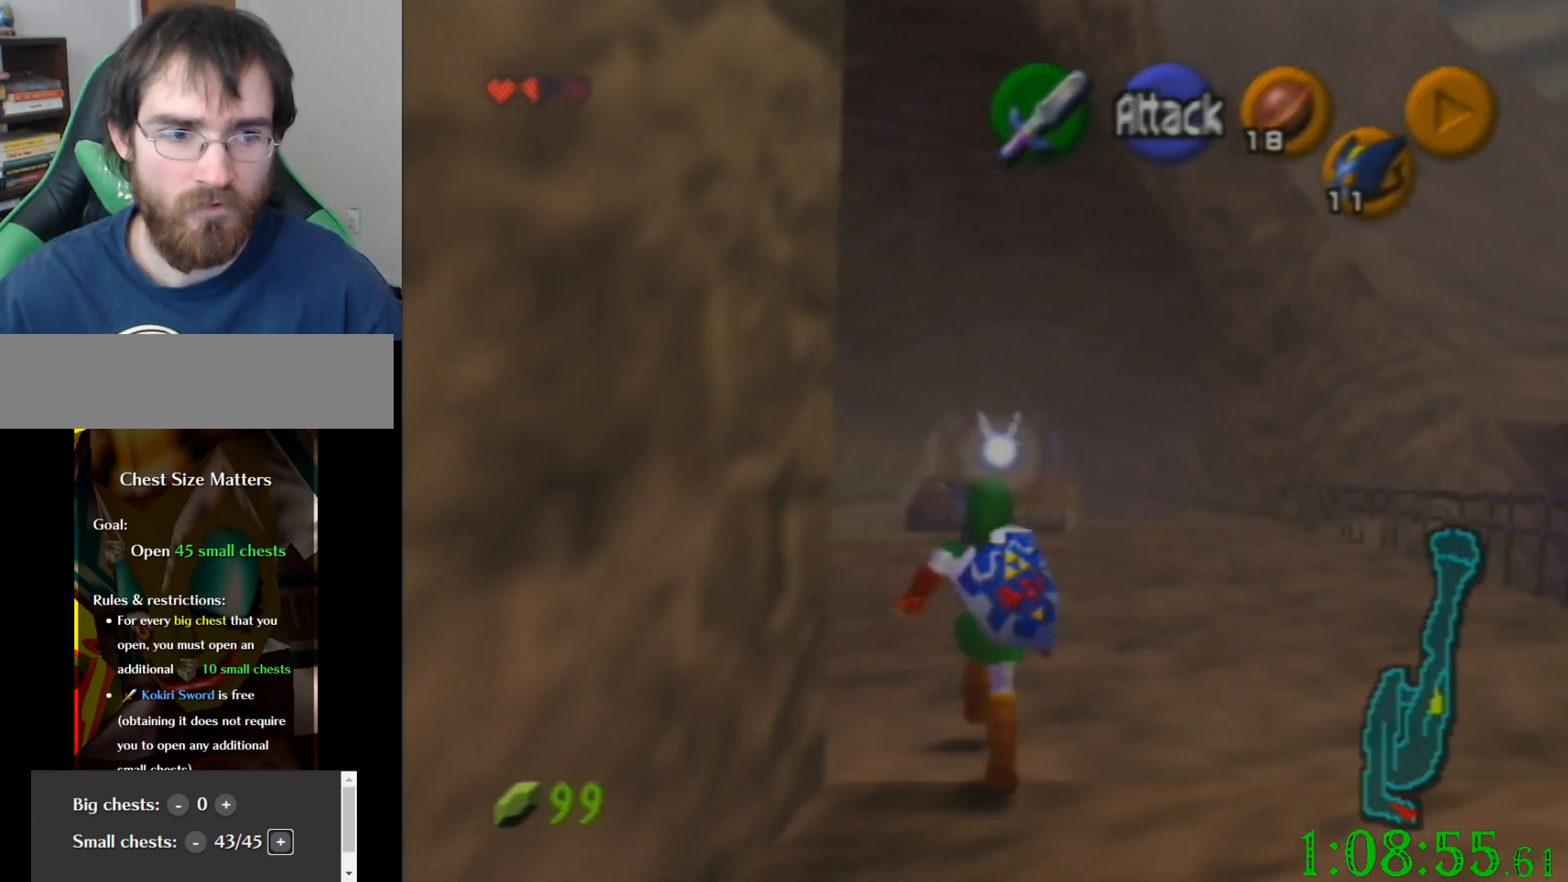
{"buttons": [], "left_stick": "down", "events": [[167, "left_stick", "center"], [234, "left_stick", "down"]]}
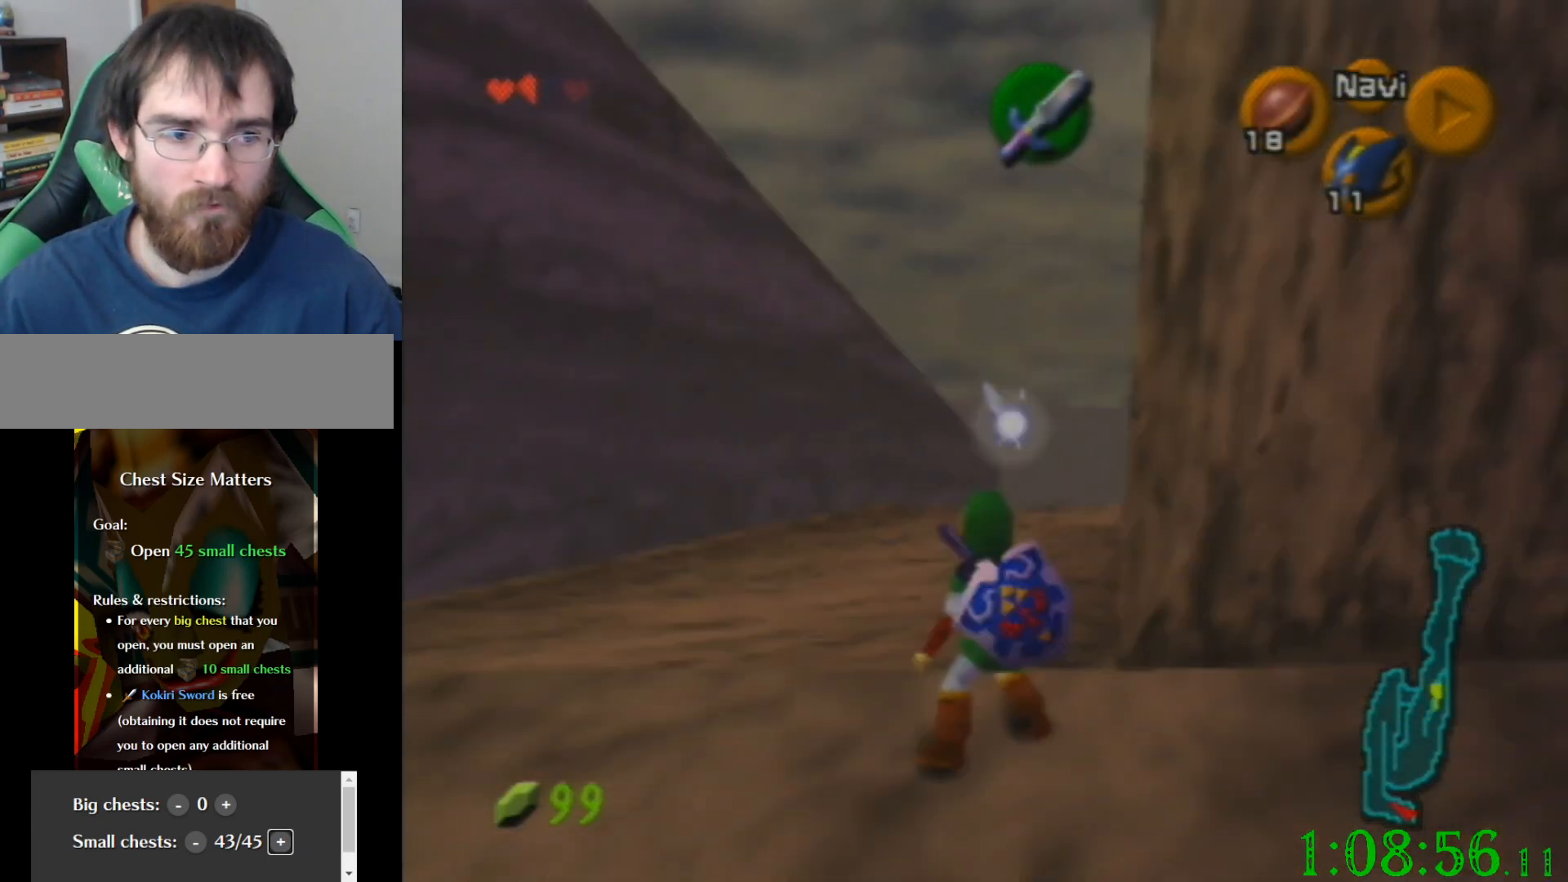
{"buttons": [], "left_stick": "down", "events": []}
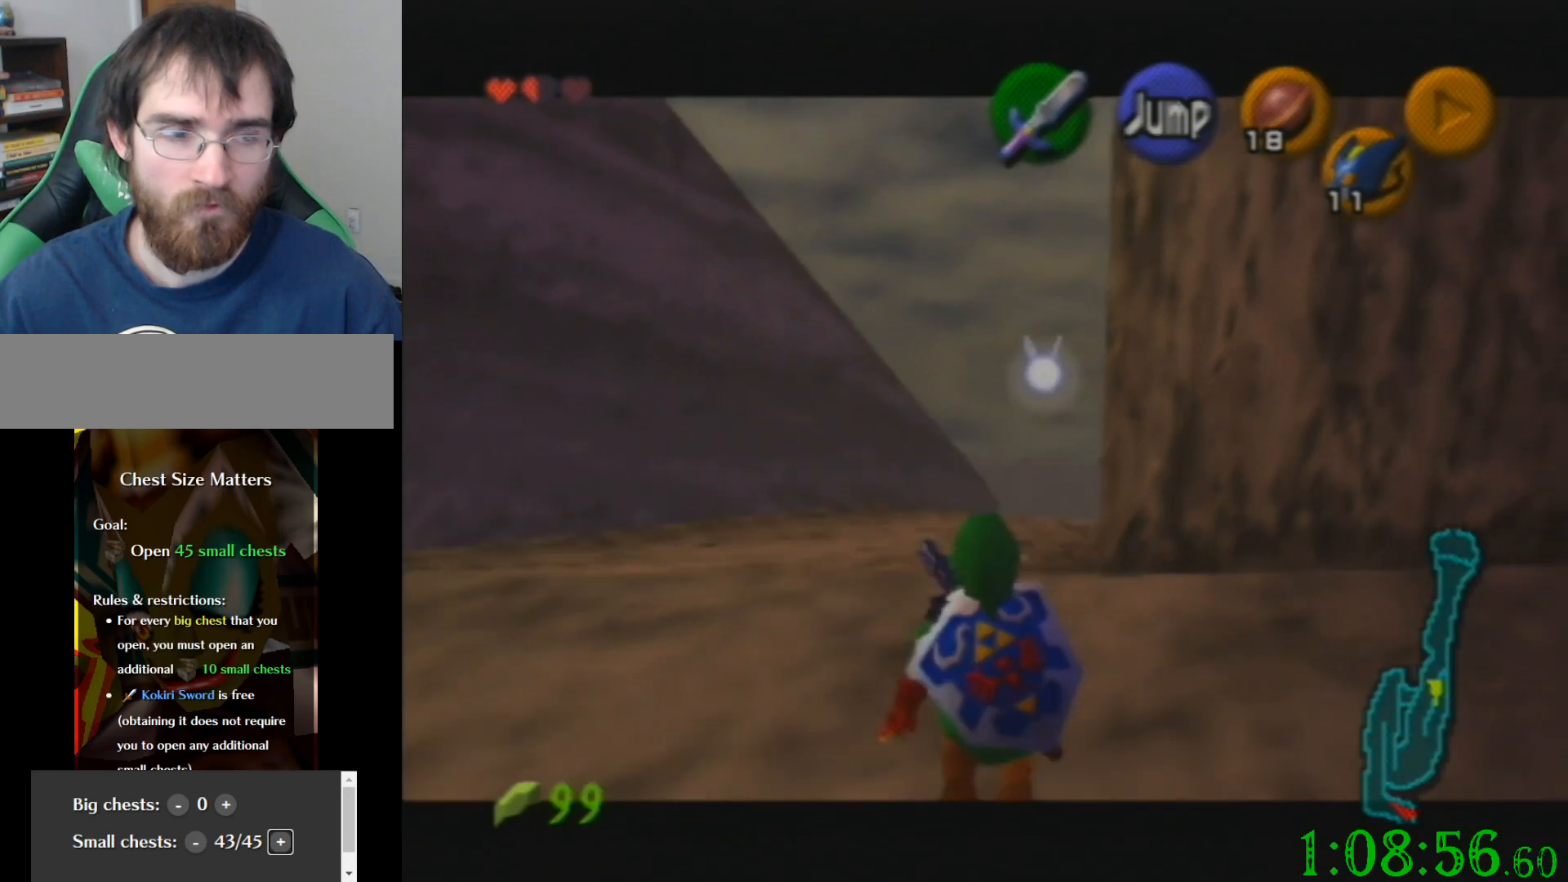
{"buttons": [], "left_stick": "down", "events": []}
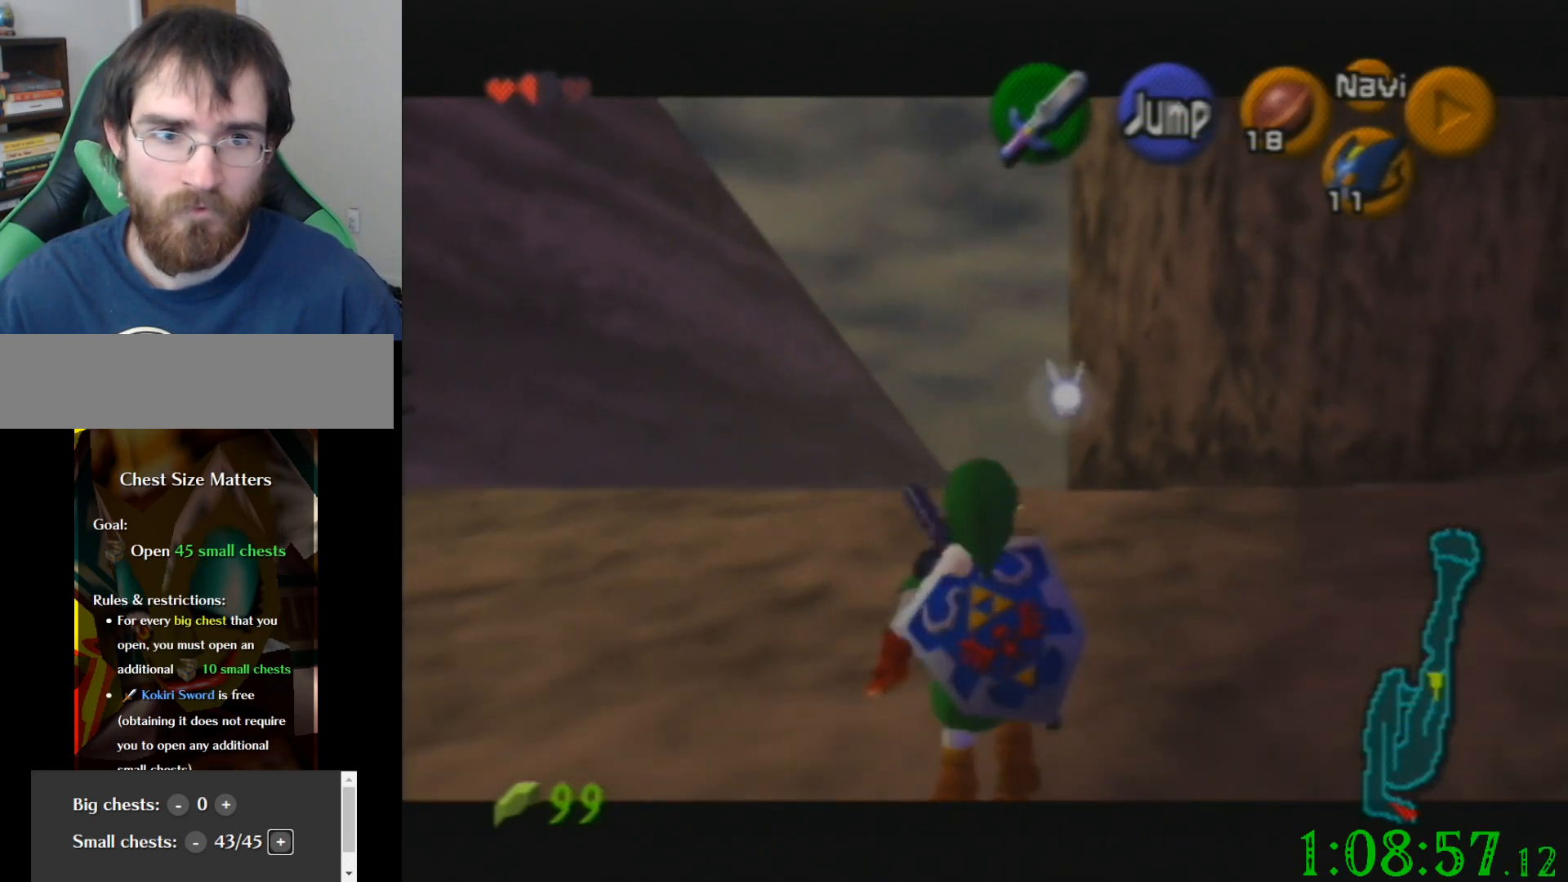
{"buttons": [], "left_stick": "down", "events": []}
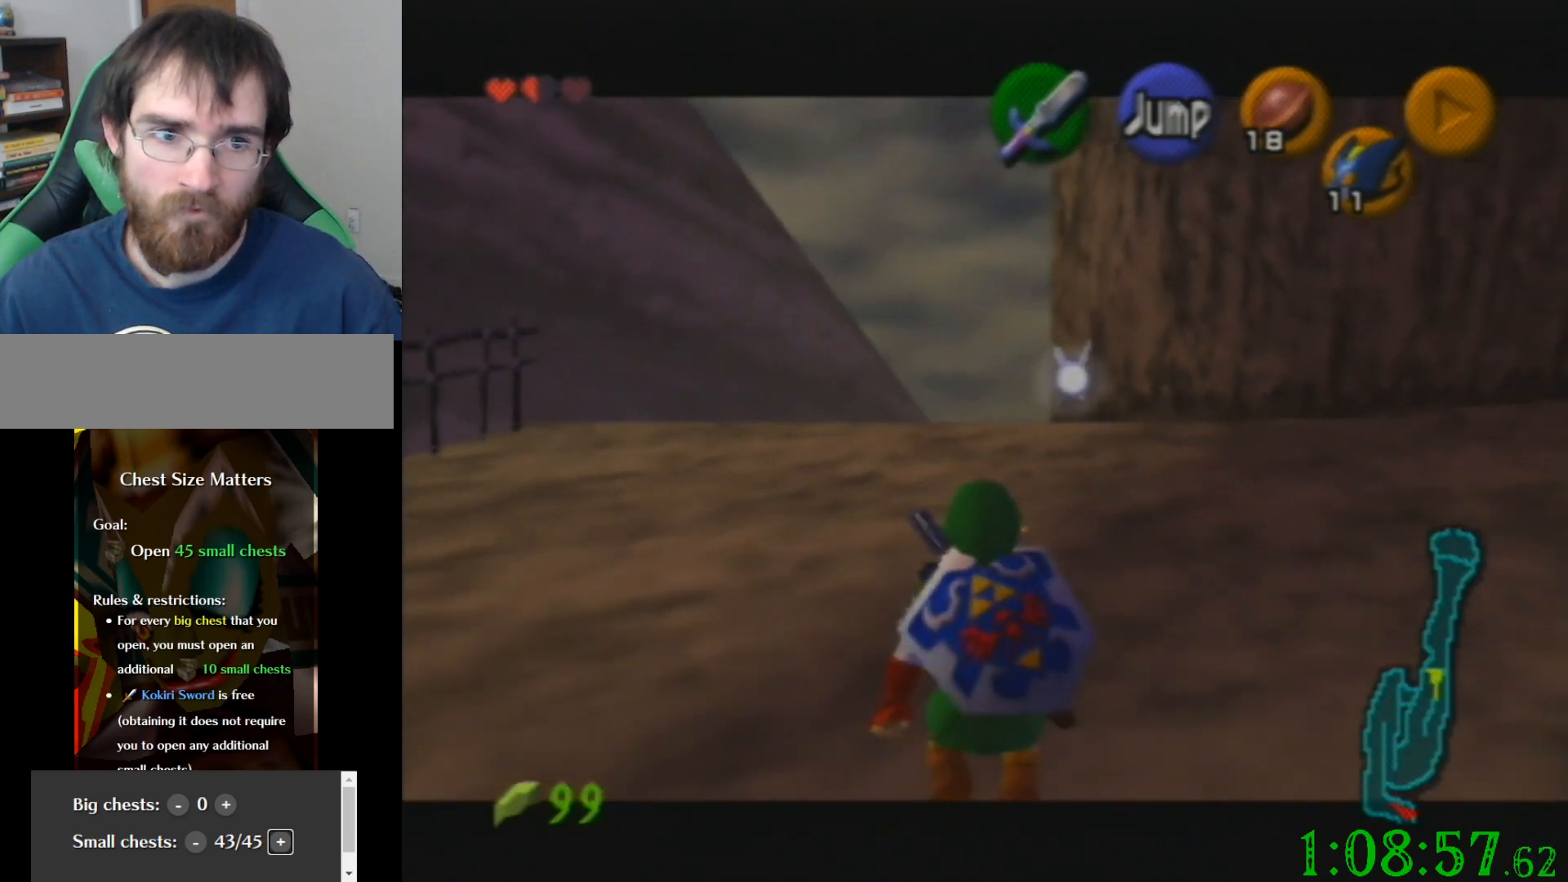
{"buttons": [], "left_stick": "down", "events": []}
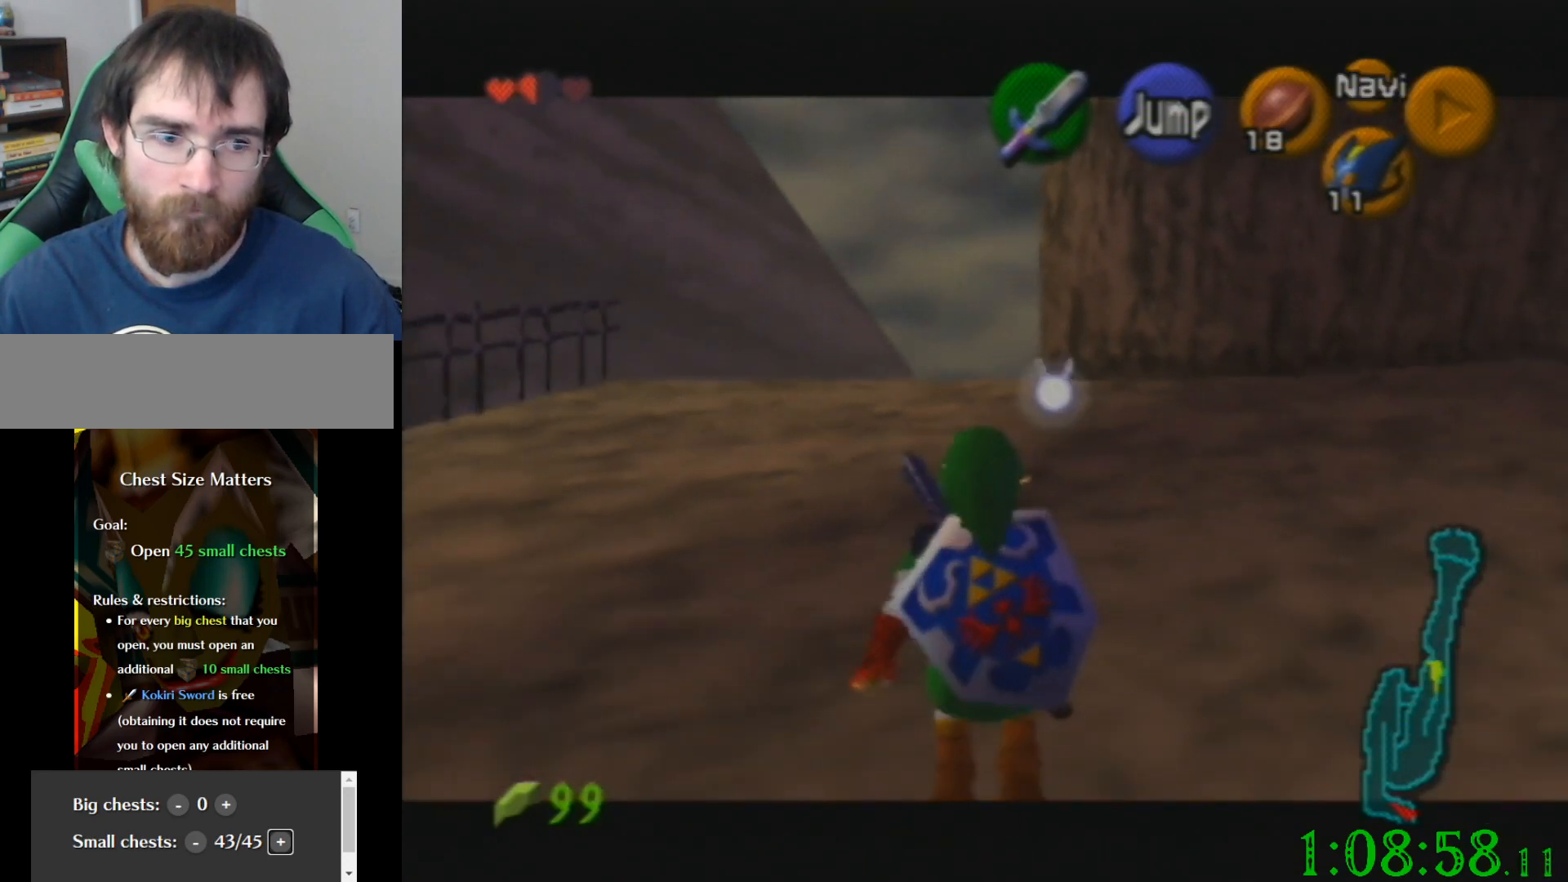
{"buttons": [], "left_stick": "down", "events": []}
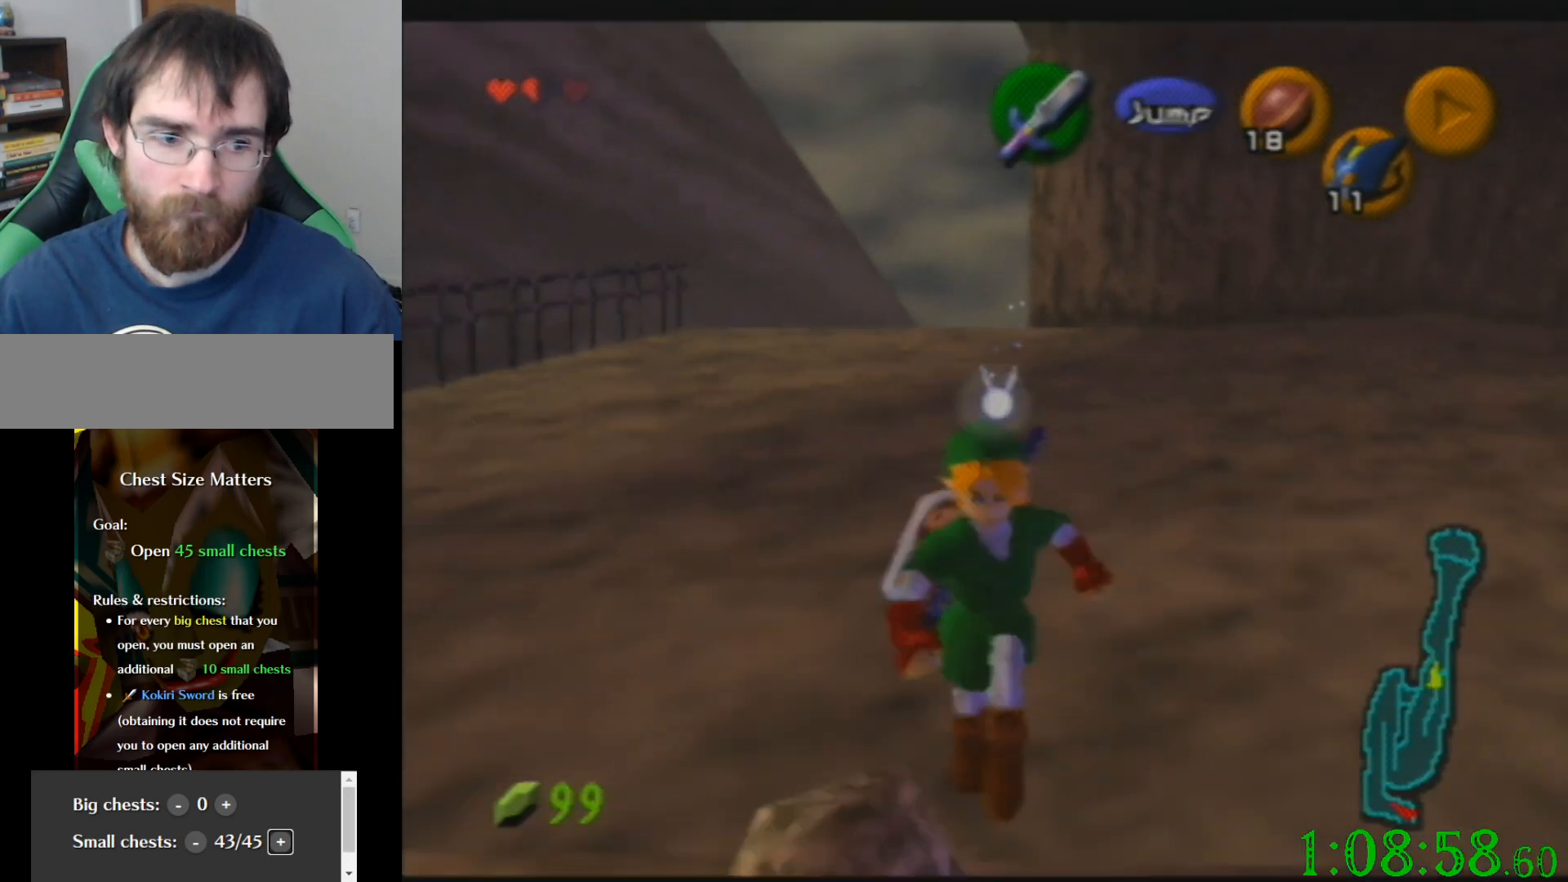
{"buttons": [], "left_stick": "down", "events": []}